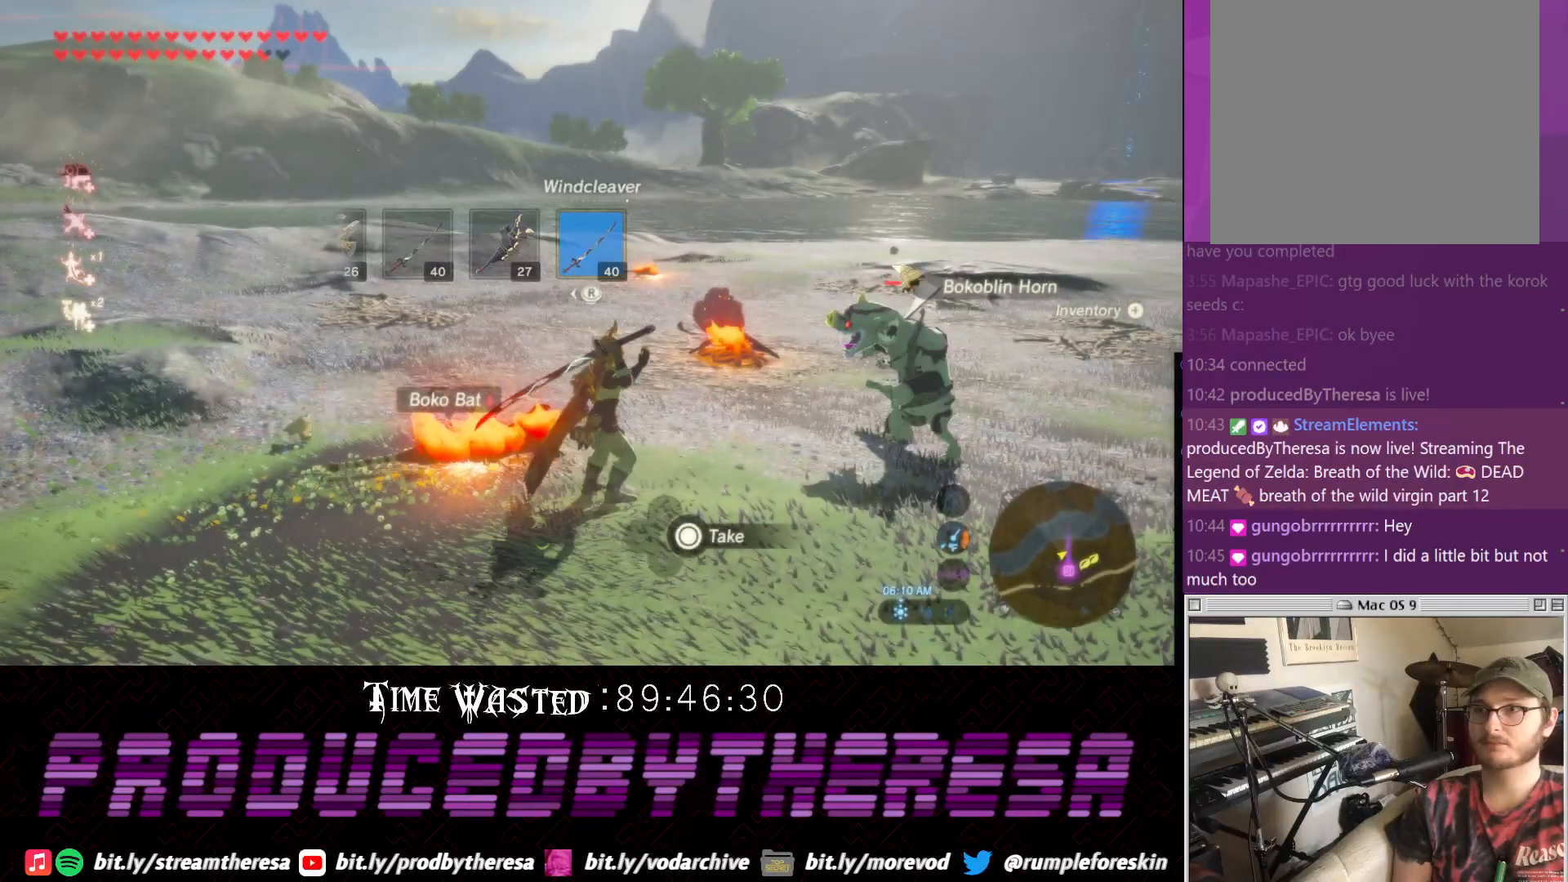
Gameplay with a controller (PlayStation layout); each line is a JSON object with the inputs held at the frame after it (dt_ms = milliseconds from this image to that frame). "events" lists button and stick changes between this image and that frame as [ms after this image, input, new state], when the widget could be followed in between. Not read: DPAD_UP R3.
{"dt_ms": 500, "buttons": [], "left_stick": "right", "right_stick": "center", "events": [[17, "SQUARE", "up"], [83, "SQUARE", "down"], [133, "SQUARE", "up"], [217, "SQUARE", "down"], [333, "SQUARE", "up"], [400, "SQUARE", "down"], [483, "SQUARE", "up"]]}
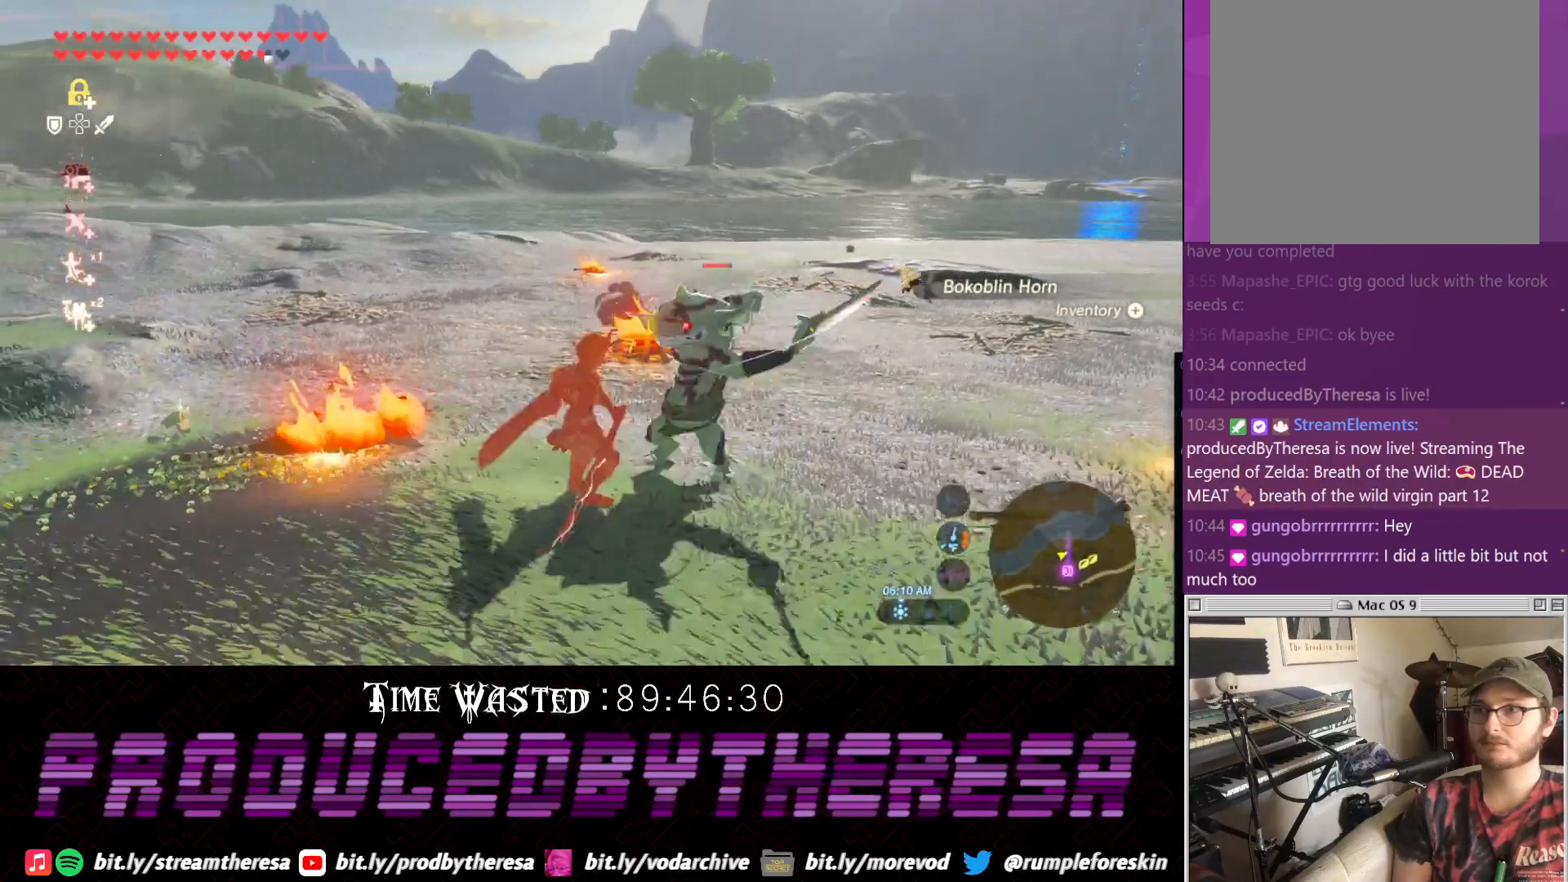
{"dt_ms": 500, "buttons": ["SQUARE"], "left_stick": "up-right", "right_stick": "center", "events": [[83, "SQUARE", "down"], [167, "SQUARE", "up"], [283, "SQUARE", "down"], [333, "SQUARE", "up"], [417, "SQUARE", "down"], [417, "left_stick", "up-right"]]}
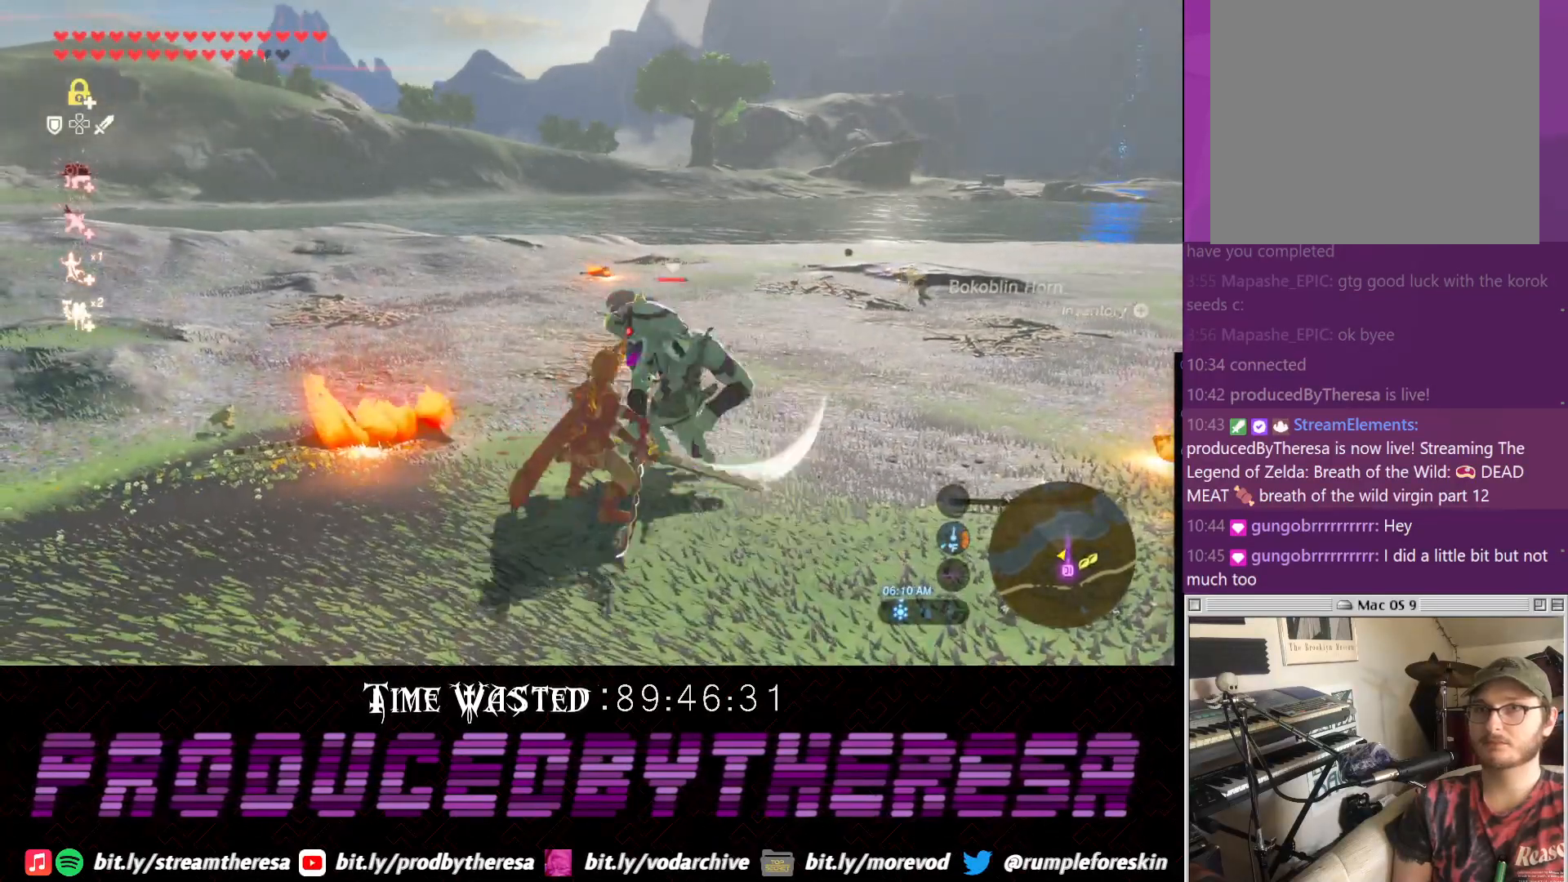
{"dt_ms": 500, "buttons": ["SQUARE"], "left_stick": "up-right", "right_stick": "center", "events": [[33, "SQUARE", "up"], [100, "SQUARE", "down"], [217, "SQUARE", "up"], [283, "SQUARE", "down"], [417, "SQUARE", "up"], [433, "SQUARE", "down"]]}
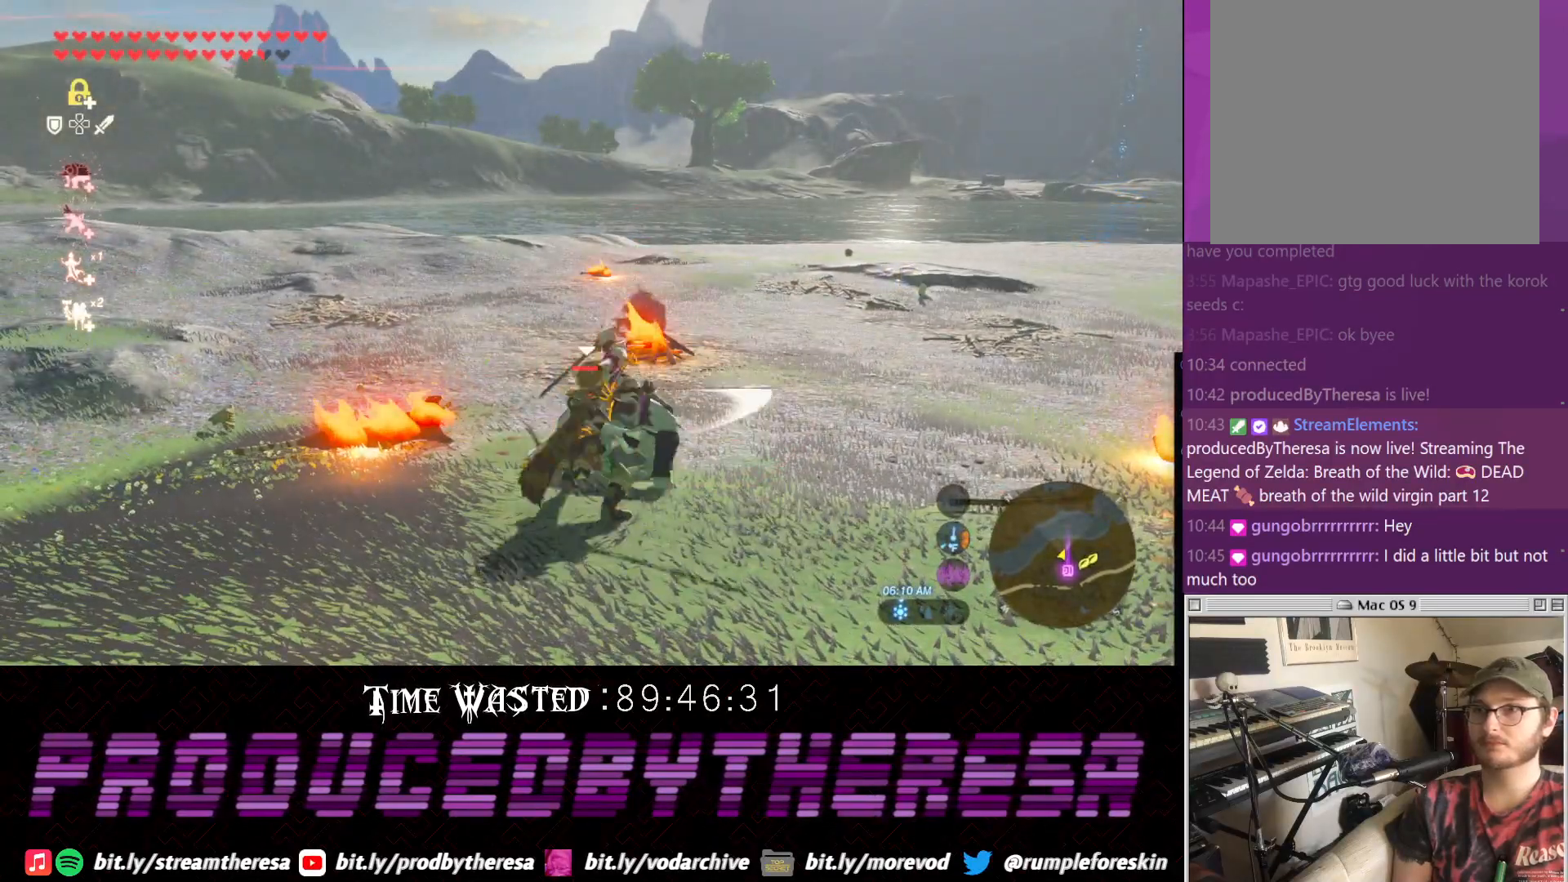
{"dt_ms": 500, "buttons": ["SQUARE"], "left_stick": "up", "right_stick": "center", "events": [[50, "SQUARE", "up"], [117, "SQUARE", "down"], [233, "SQUARE", "up"], [233, "left_stick", "up"], [300, "SQUARE", "down"], [433, "SQUARE", "up"], [500, "SQUARE", "down"]]}
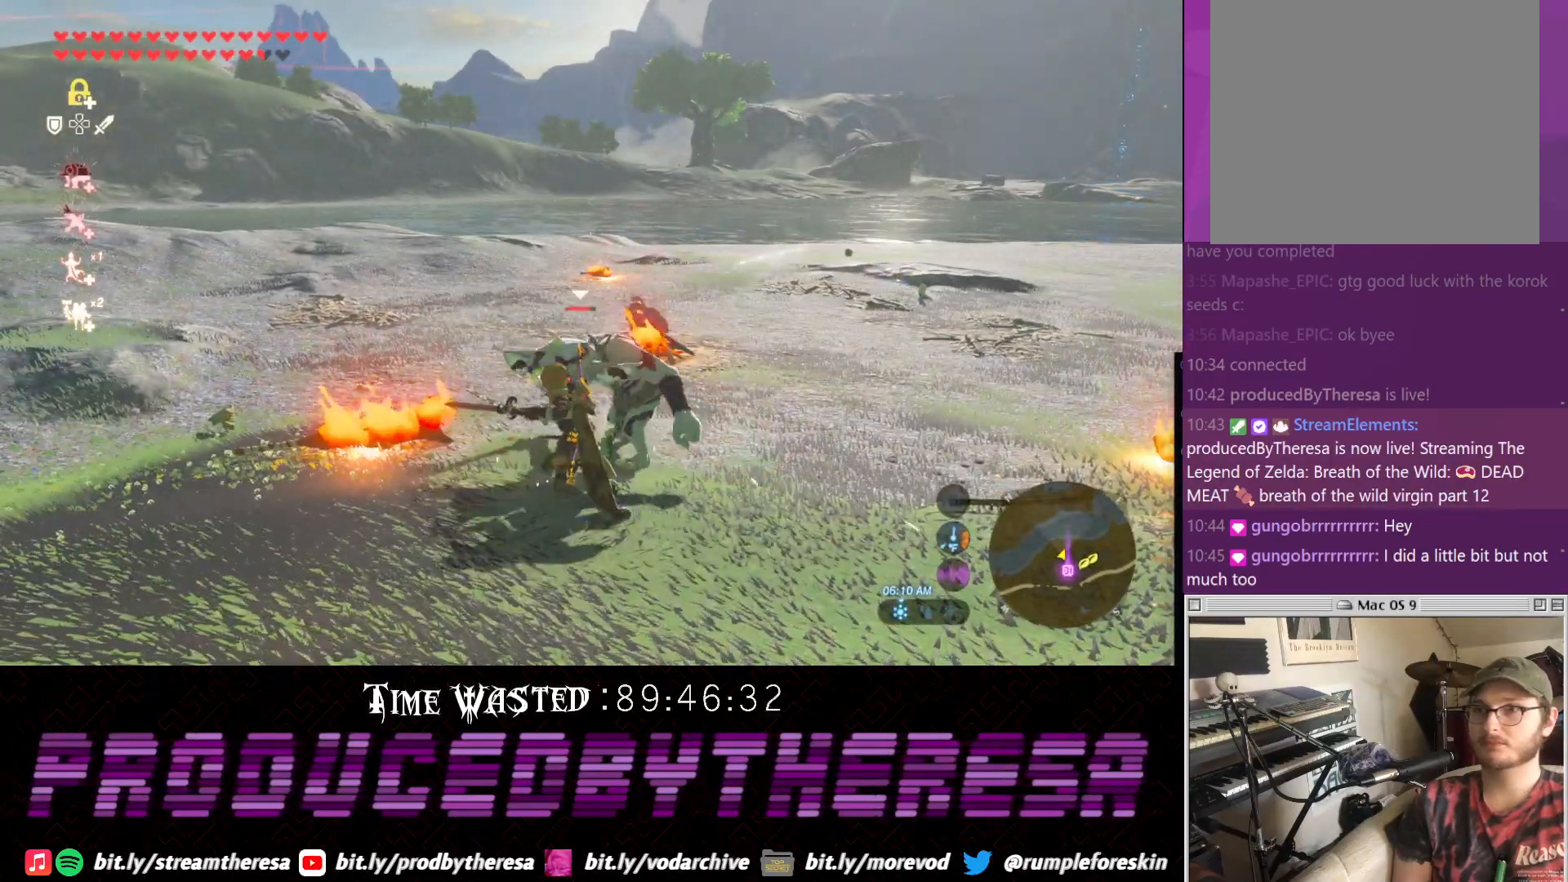
{"dt_ms": 500, "buttons": [], "left_stick": "up", "right_stick": "center", "events": [[117, "SQUARE", "up"], [183, "SQUARE", "down"], [317, "SQUARE", "up"], [383, "SQUARE", "down"], [500, "SQUARE", "up"]]}
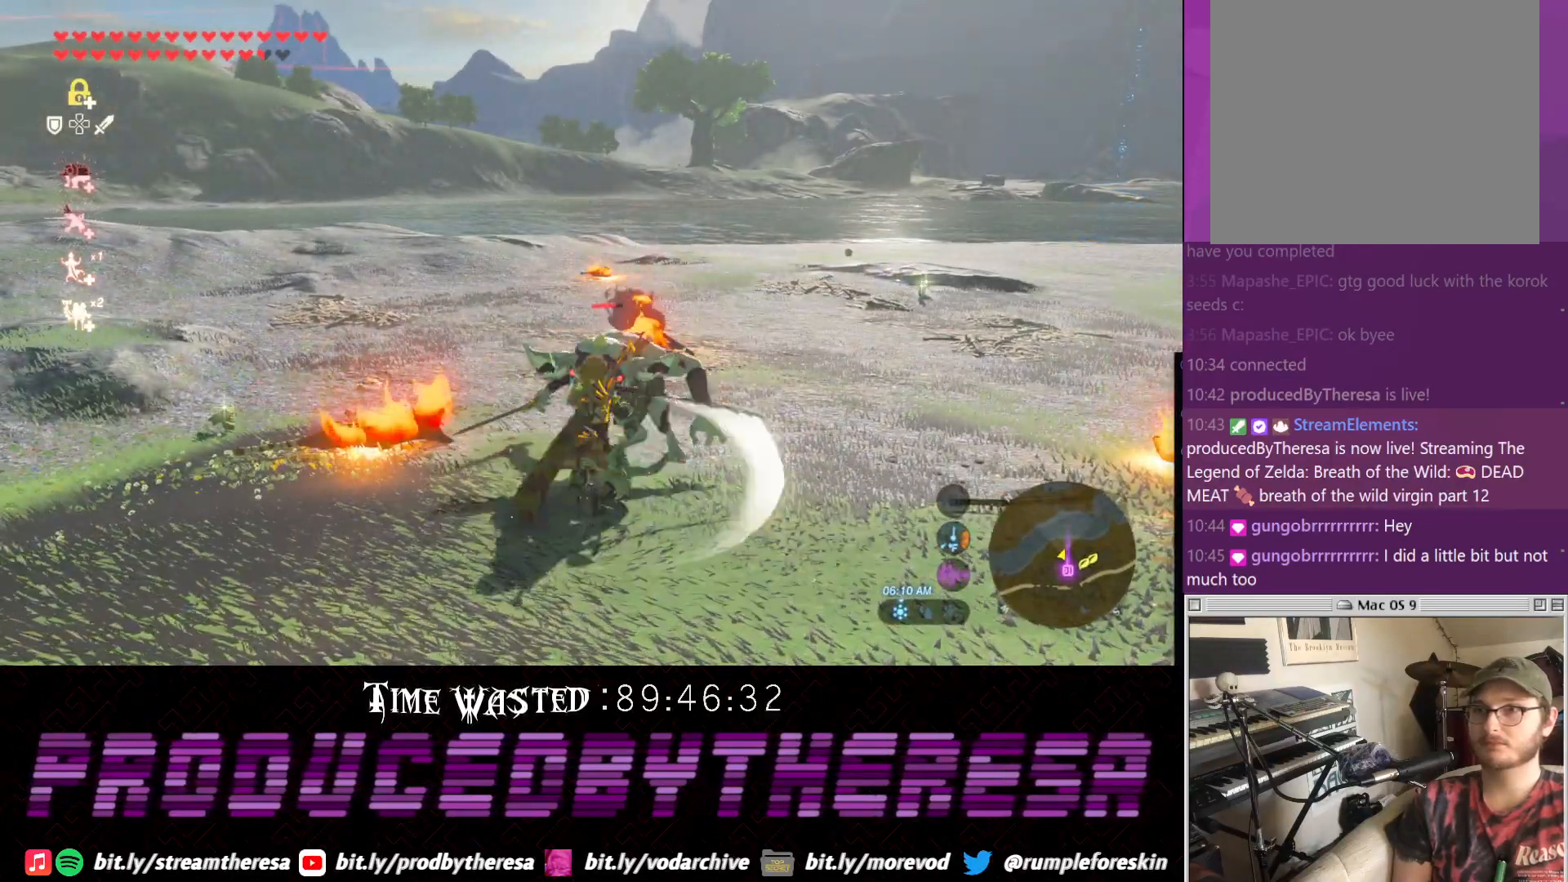
{"dt_ms": 500, "buttons": [], "left_stick": "up", "right_stick": "center"}
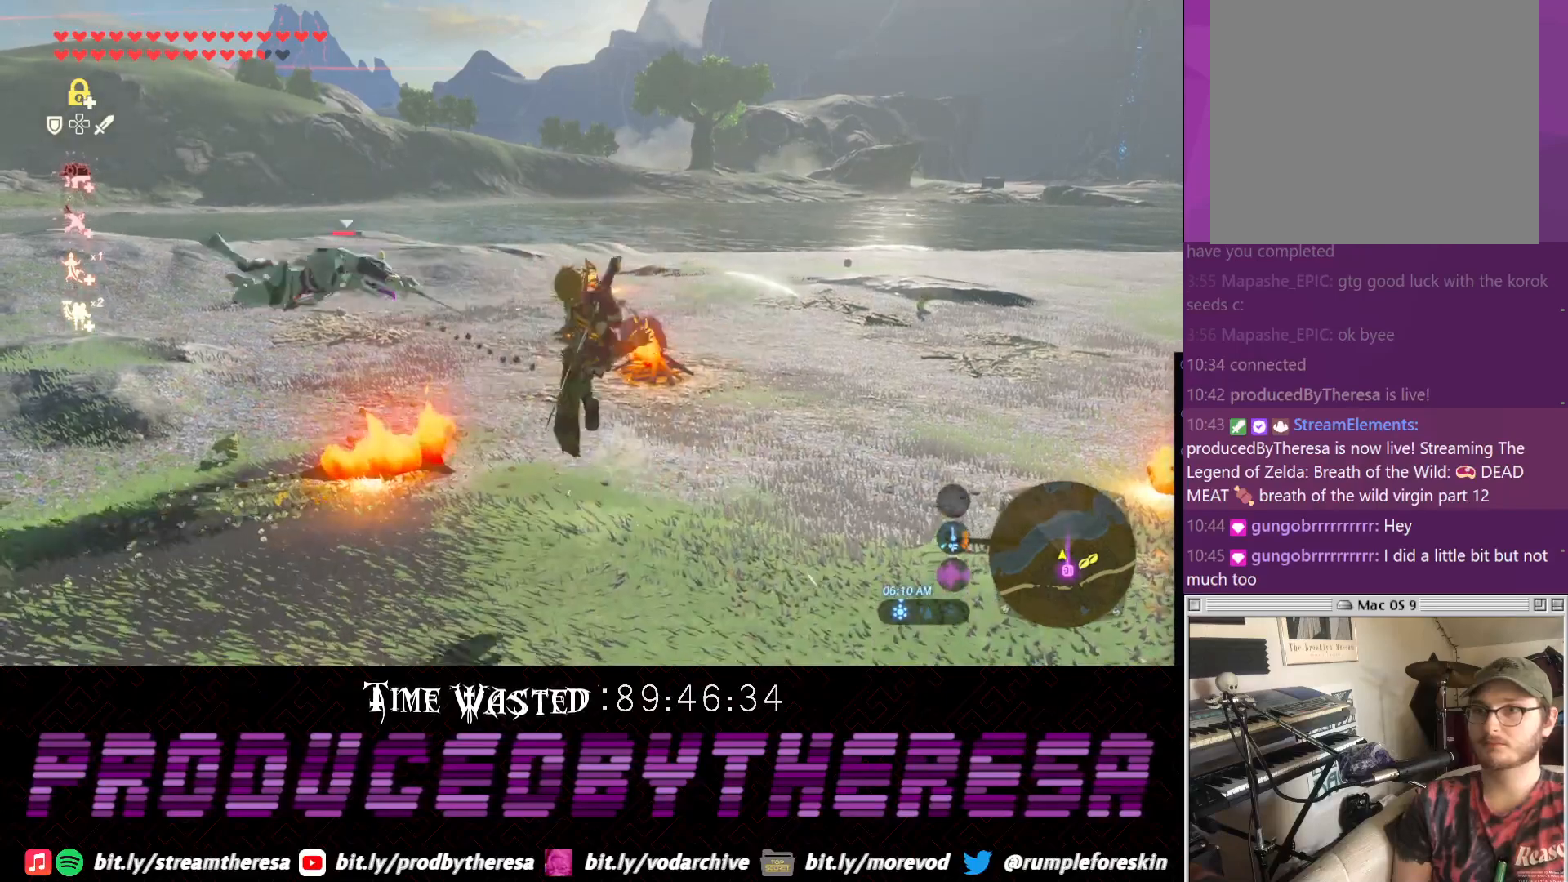
{"dt_ms": 500, "buttons": [], "left_stick": "up-left", "right_stick": "left", "events": [[150, "left_stick", "up-left"], [217, "right_stick", "left"]]}
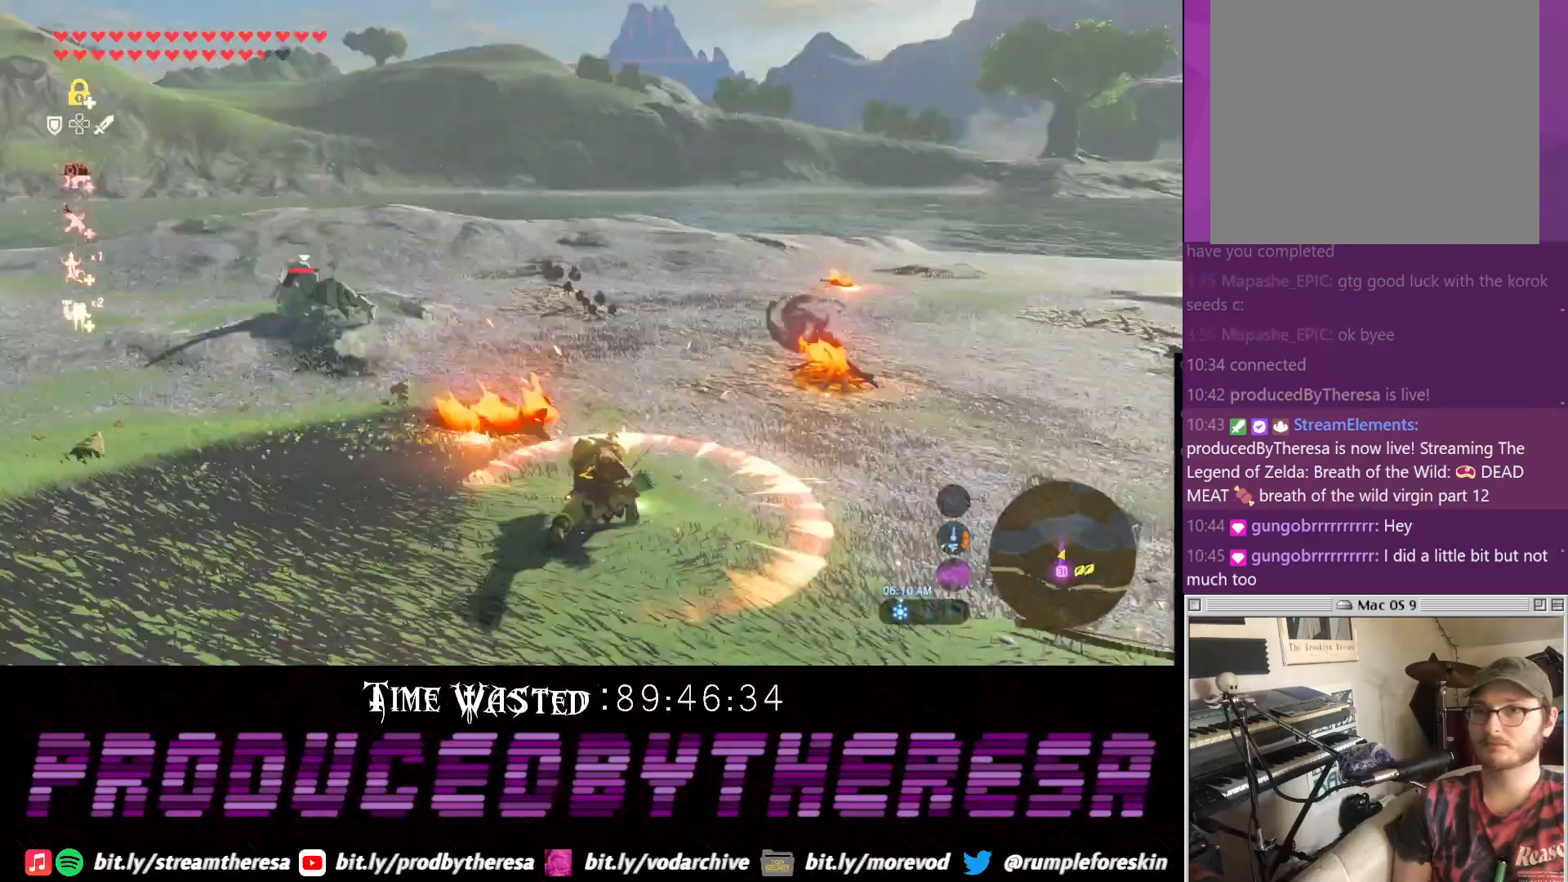
{"dt_ms": 500, "buttons": [], "left_stick": "center", "right_stick": "center", "events": [[217, "left_stick", "center"], [233, "right_stick", "center"]]}
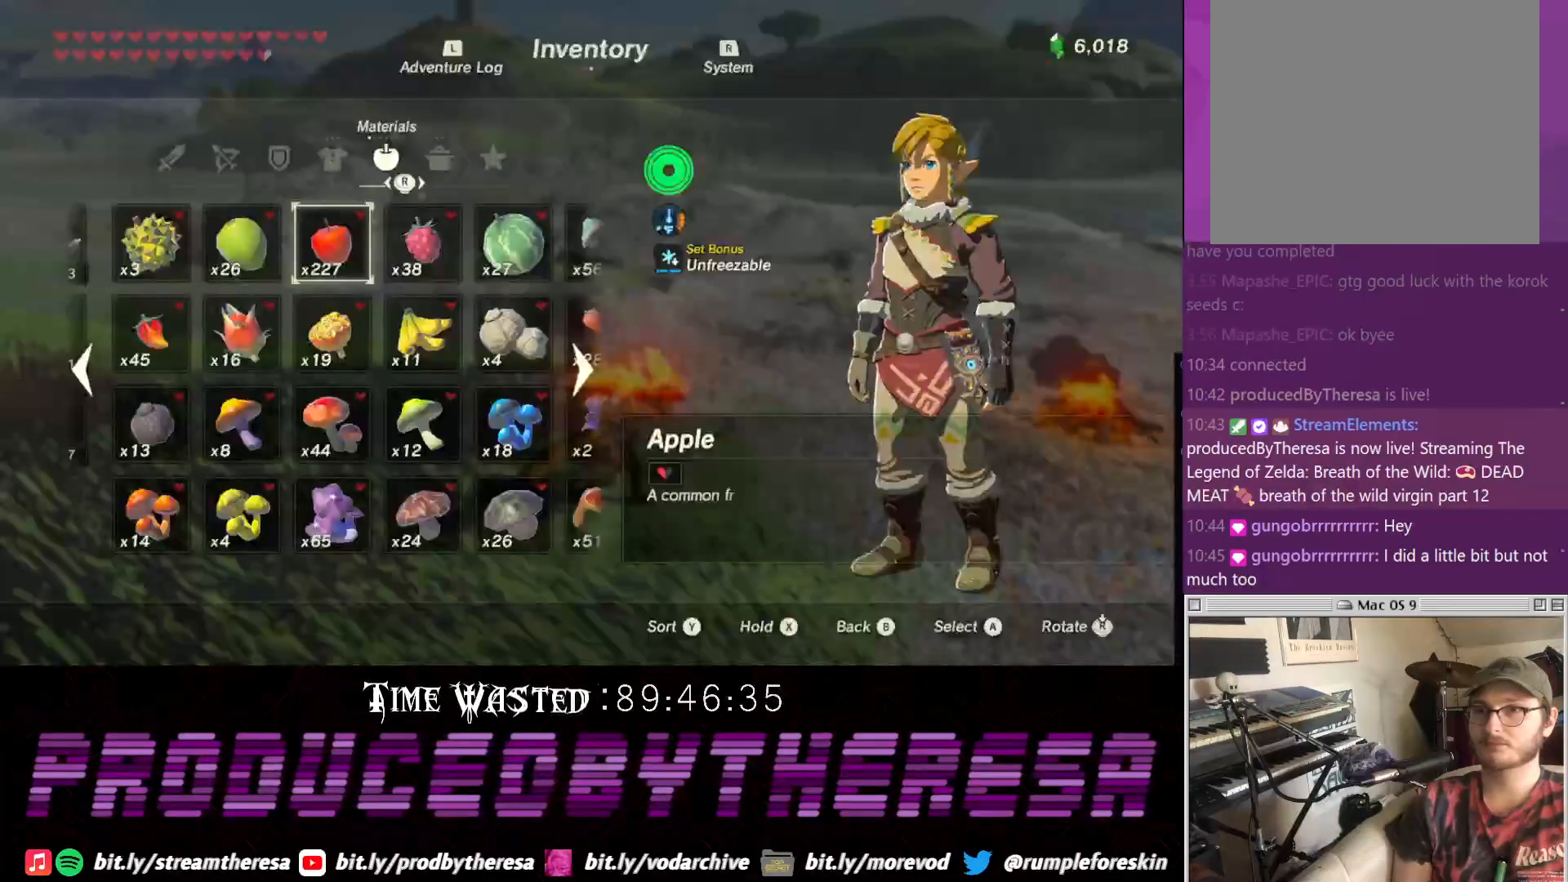
{"dt_ms": 500, "buttons": [], "left_stick": "center", "right_stick": "center", "events": []}
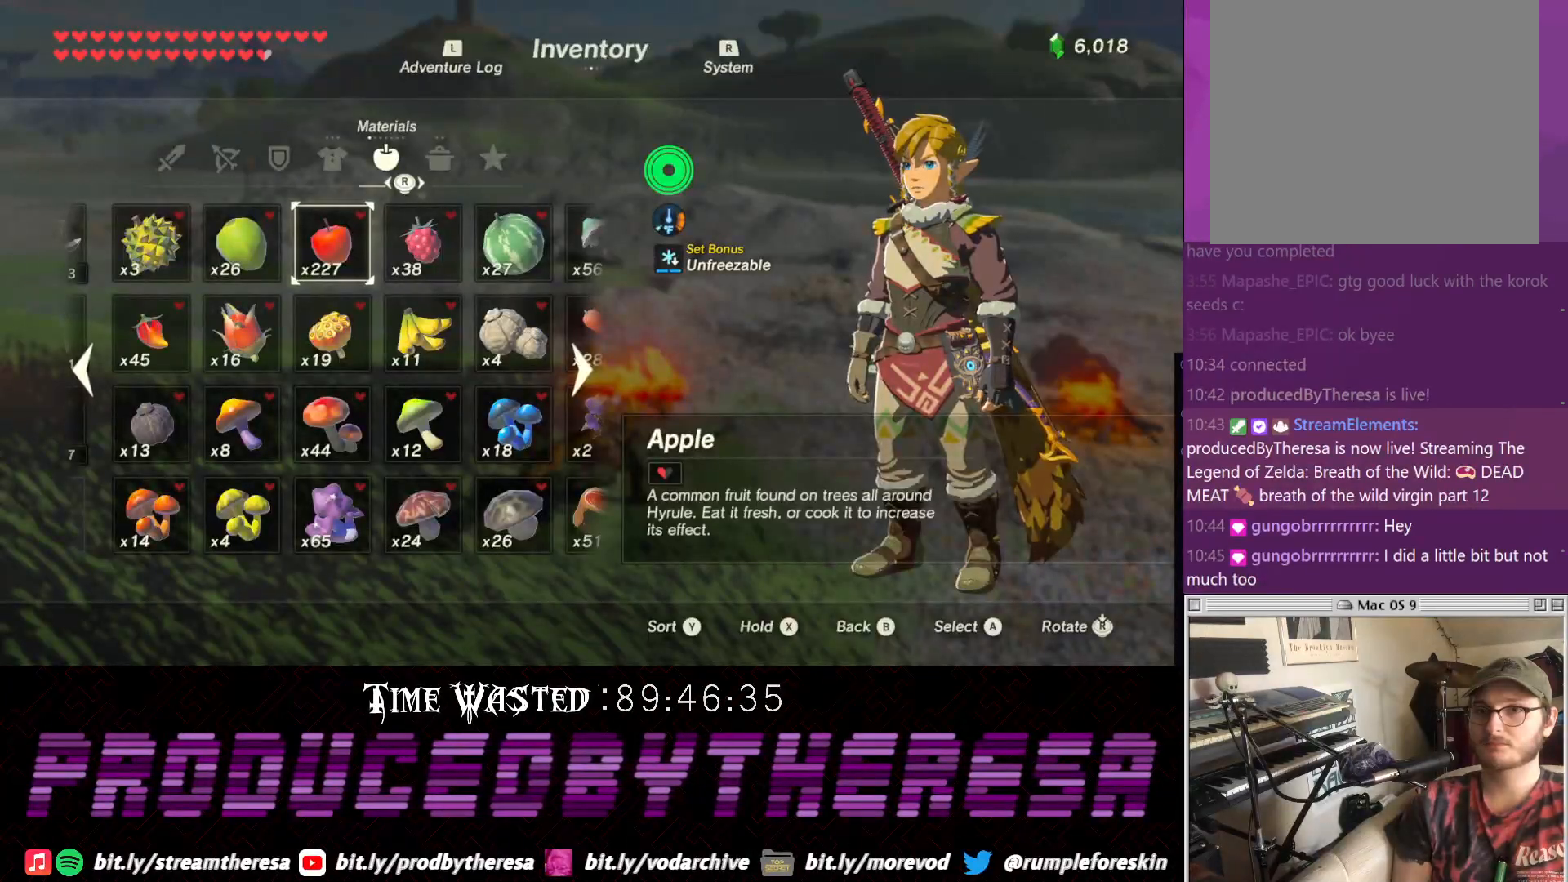
{"dt_ms": 500, "buttons": [], "left_stick": "center", "right_stick": "center", "events": []}
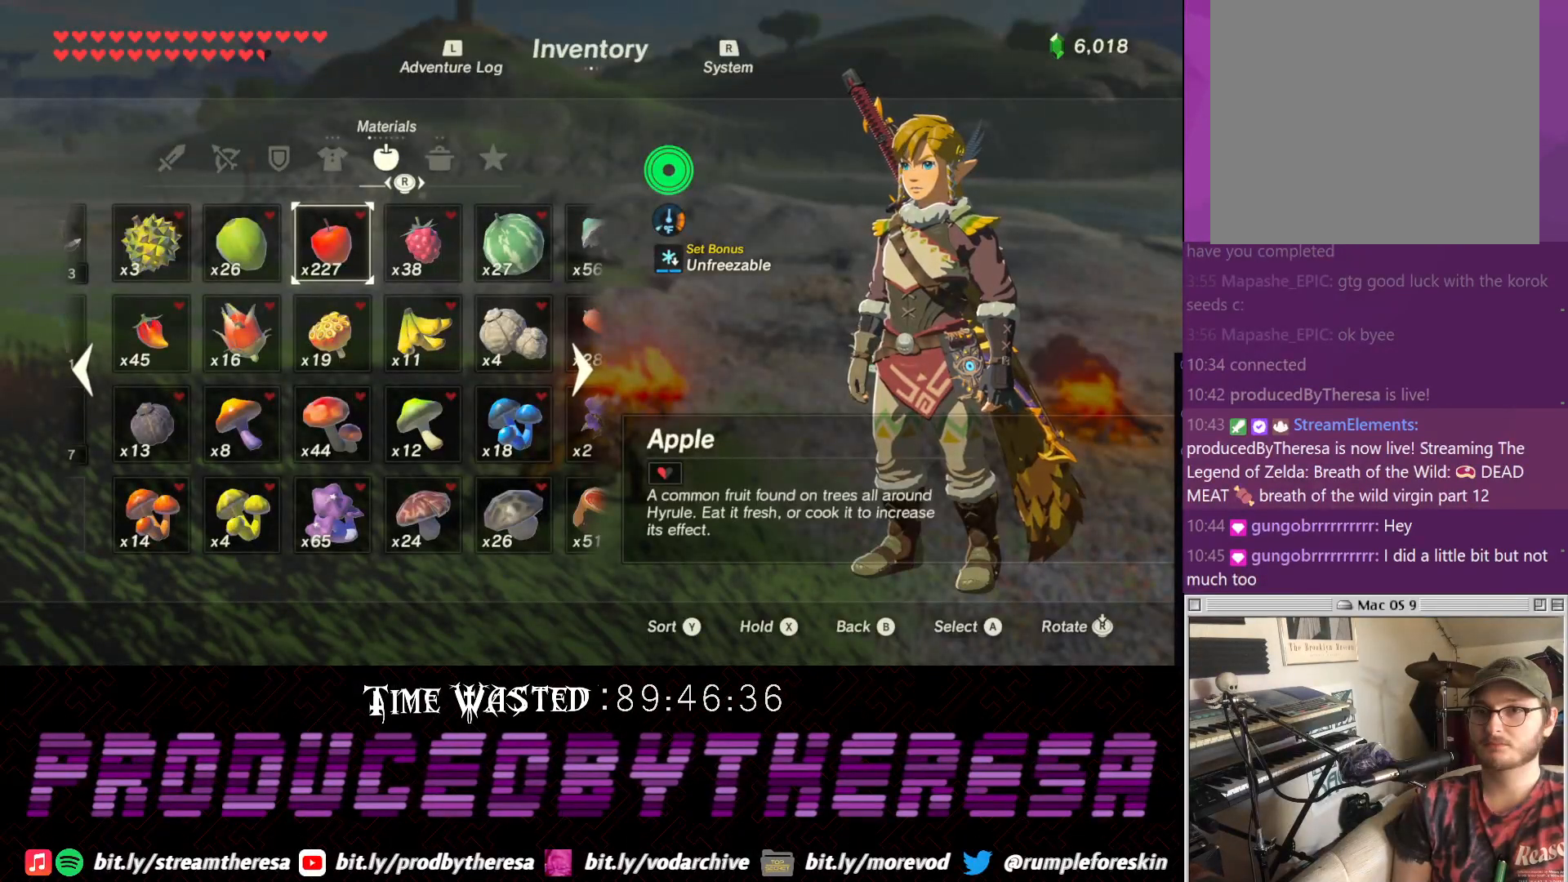
{"dt_ms": 500, "buttons": [], "left_stick": "center", "right_stick": "left", "events": [[500, "right_stick", "left"]]}
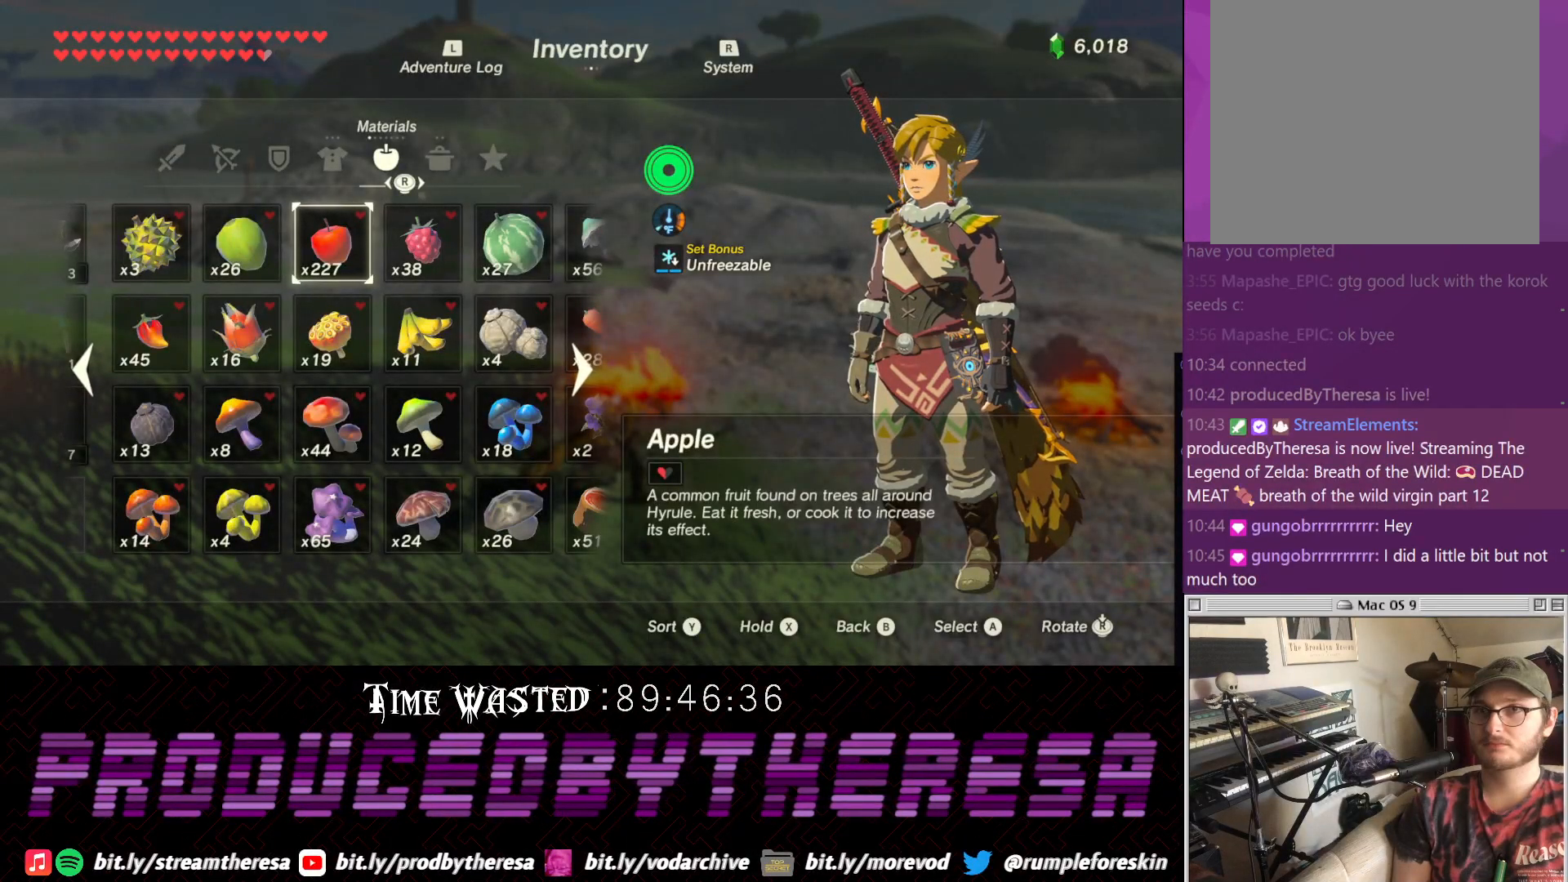
{"dt_ms": 500, "buttons": ["DPAD_DOWN"], "left_stick": "center", "right_stick": "center", "events": [[117, "right_stick", "center"], [500, "DPAD_DOWN", "down"]]}
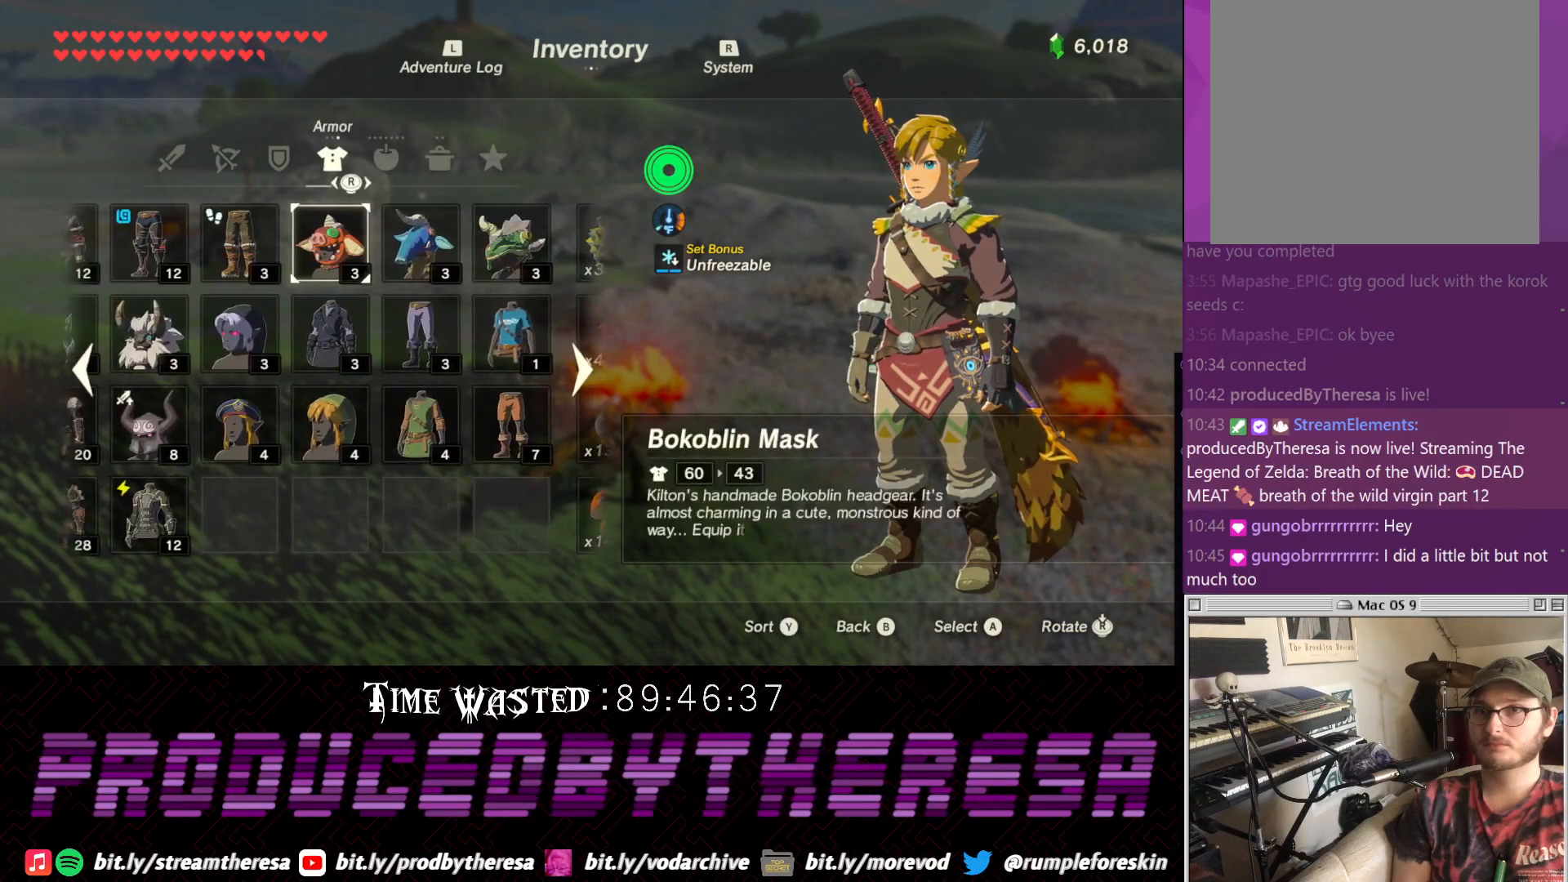
{"dt_ms": 500, "buttons": ["DPAD_DOWN"], "left_stick": "center", "right_stick": "center", "events": [[133, "DPAD_DOWN", "up"], [450, "DPAD_DOWN", "down"]]}
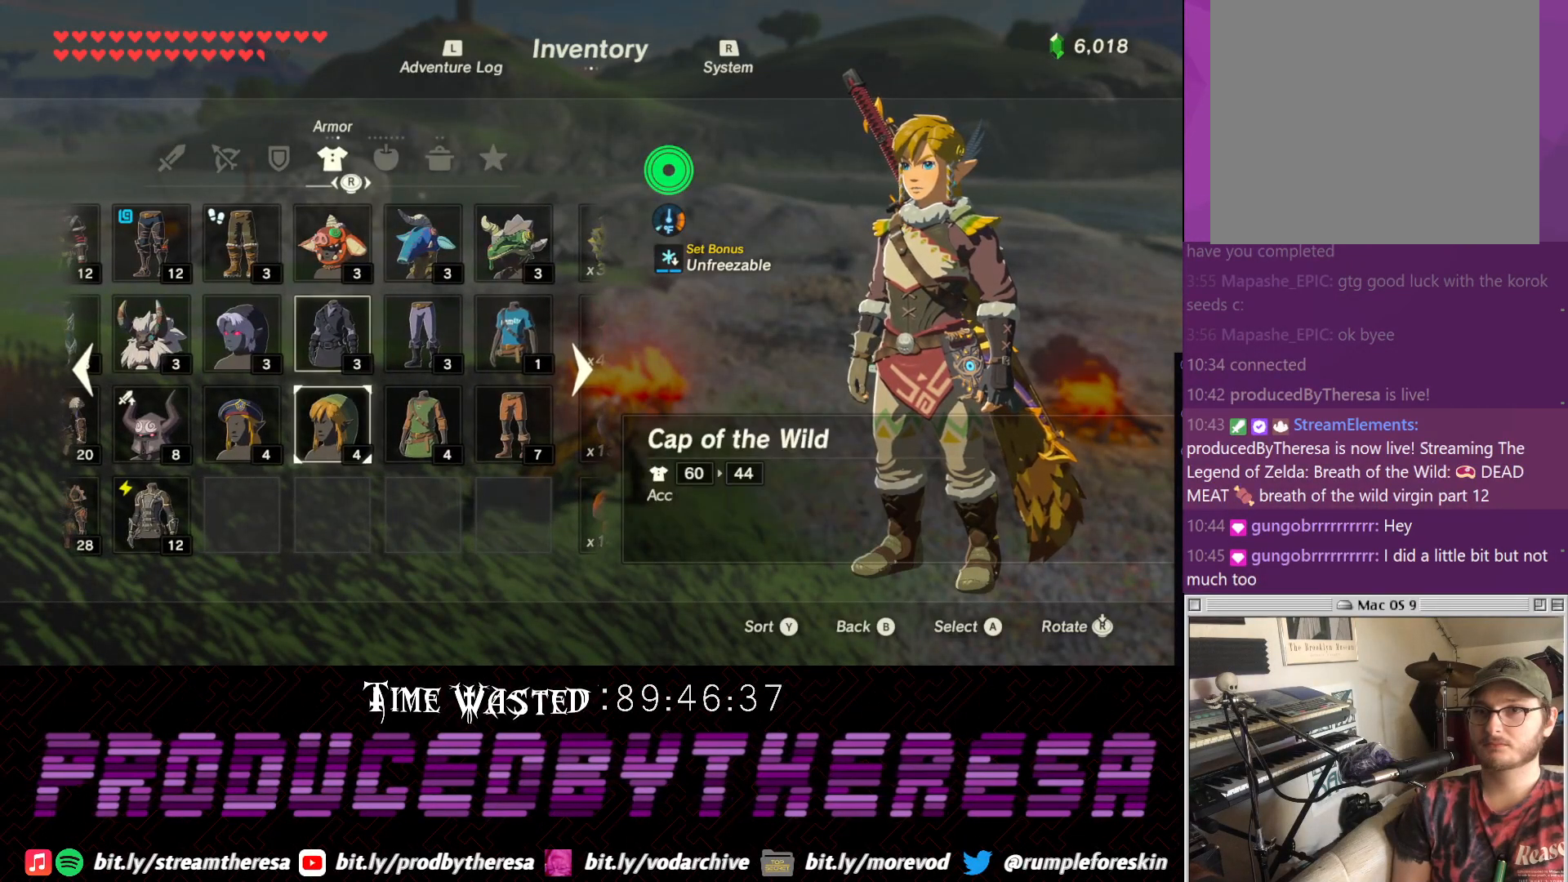
{"dt_ms": 500, "buttons": [], "left_stick": "center", "right_stick": "center", "events": [[33, "DPAD_DOWN", "up"]]}
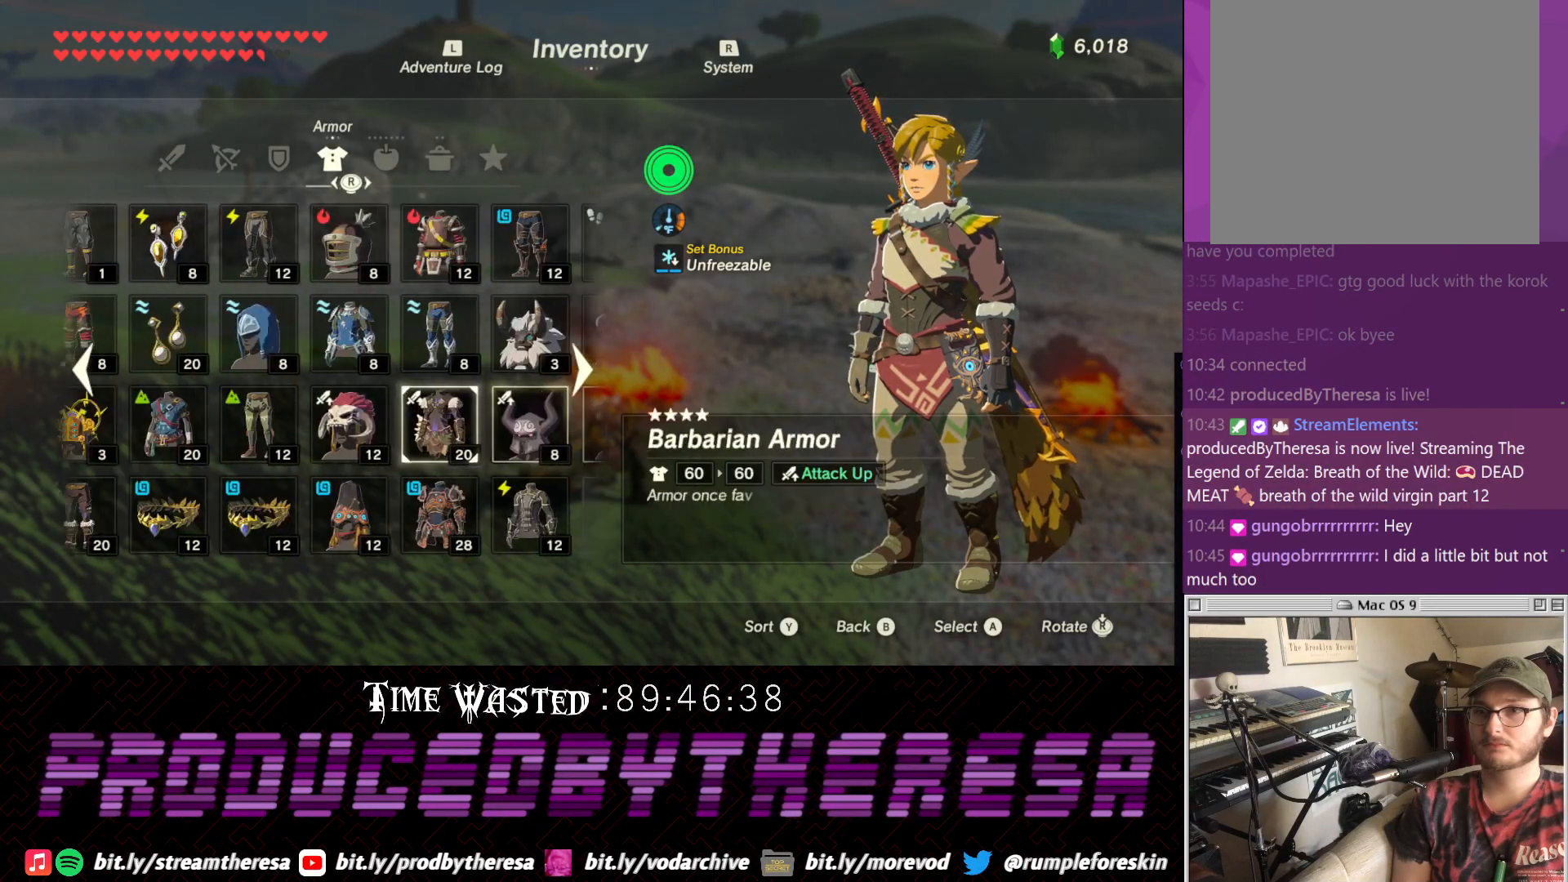
{"dt_ms": 1000, "buttons": [], "left_stick": "center", "right_stick": "center", "events": [[733, "CIRCLE", "down"], [800, "CIRCLE", "up"], [867, "CIRCLE", "down"], [983, "CIRCLE", "up"]]}
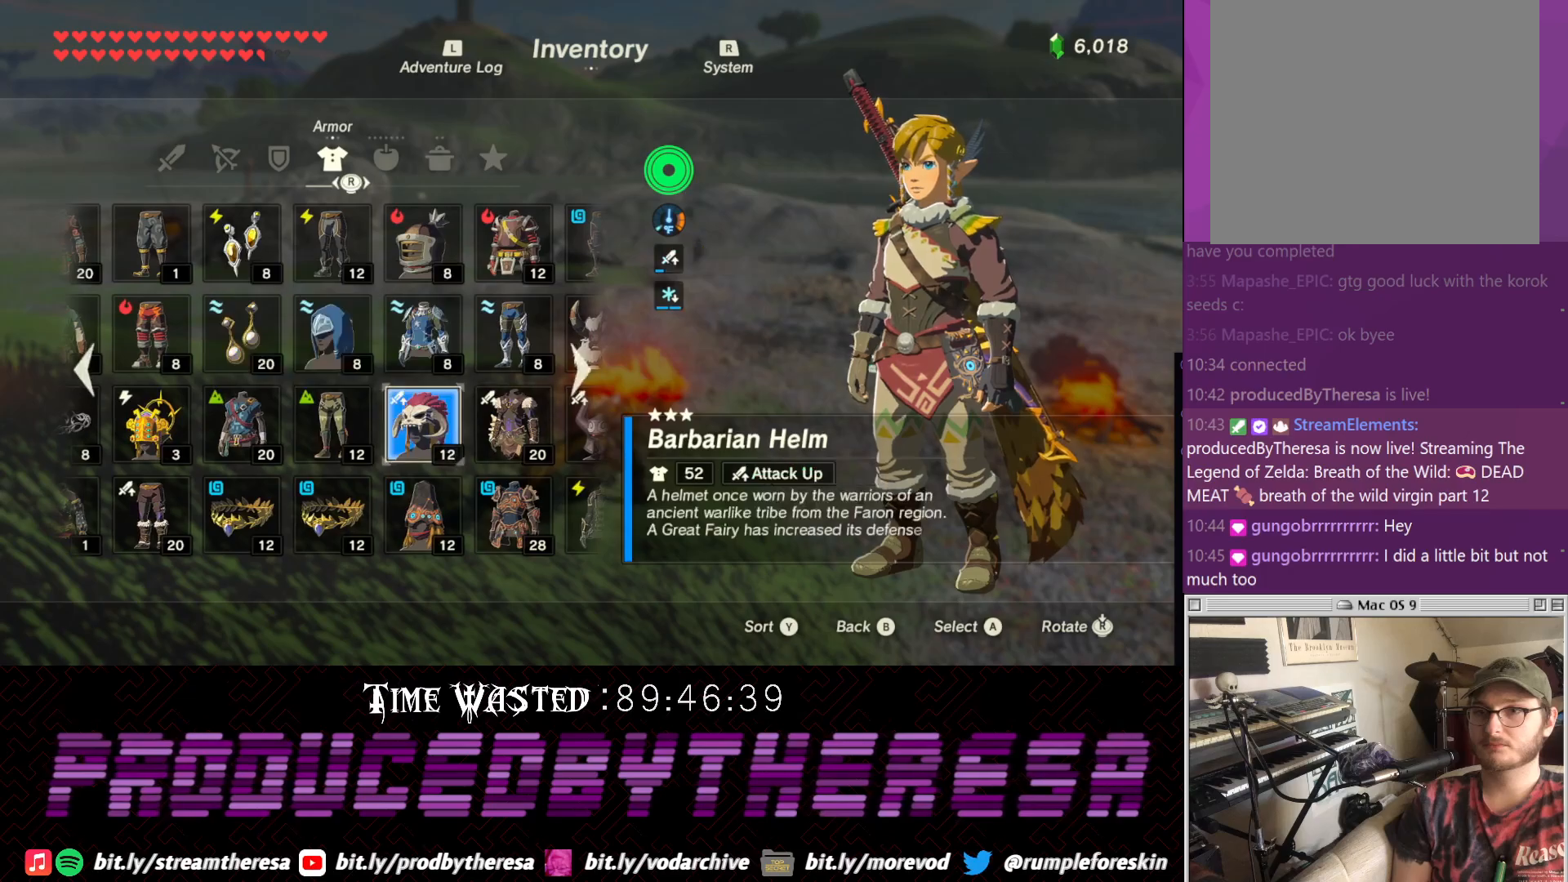
{"dt_ms": 500, "buttons": [], "left_stick": "center", "right_stick": "center", "events": [[50, "DPAD_RIGHT", "down"], [167, "DPAD_RIGHT", "up"], [183, "CIRCLE", "down"], [233, "CIRCLE", "up"], [300, "CIRCLE", "down"], [433, "CIRCLE", "up"]]}
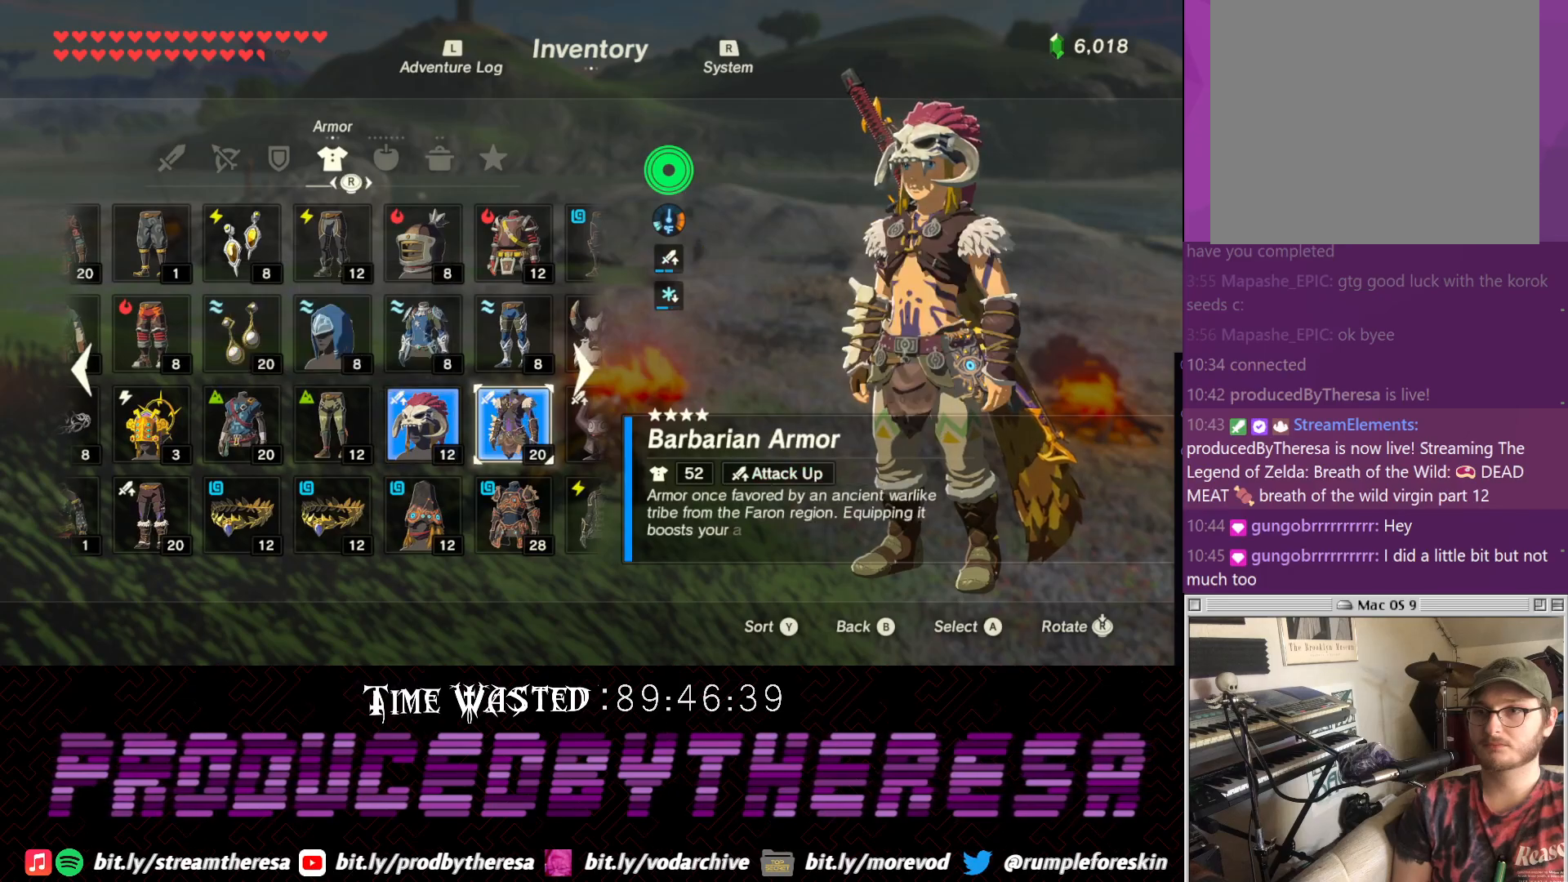
{"dt_ms": 1000, "buttons": [], "left_stick": "center", "right_stick": "center", "events": [[250, "DPAD_DOWN", "down"], [317, "DPAD_DOWN", "up"]]}
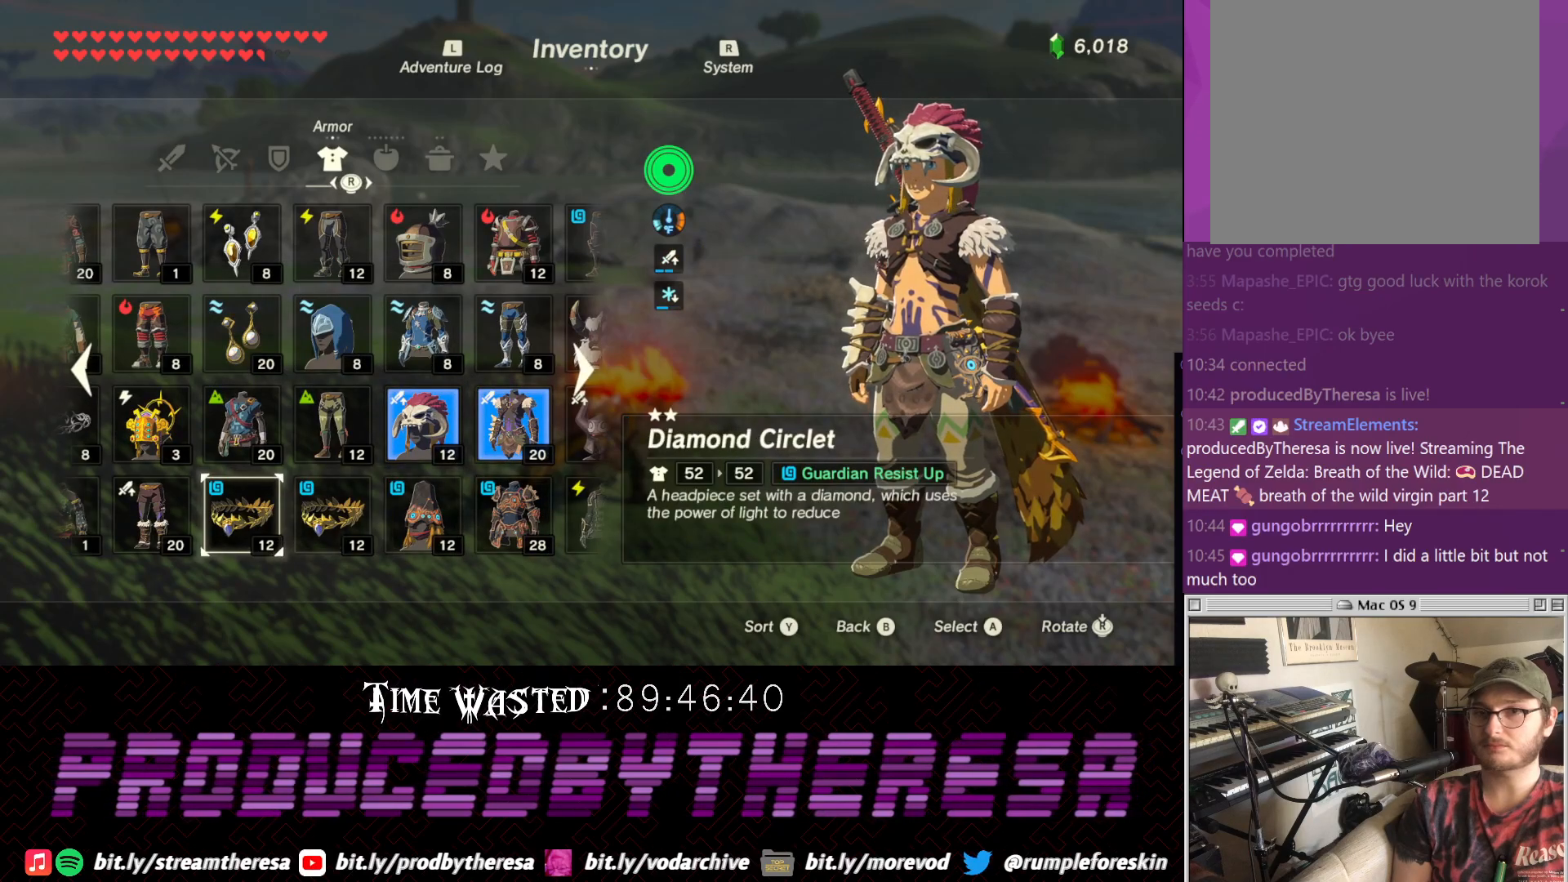
{"dt_ms": 500, "buttons": [], "left_stick": "center", "right_stick": "center", "events": [[200, "CIRCLE", "down"], [267, "CIRCLE", "up"], [333, "CIRCLE", "down"], [400, "CIRCLE", "up"]]}
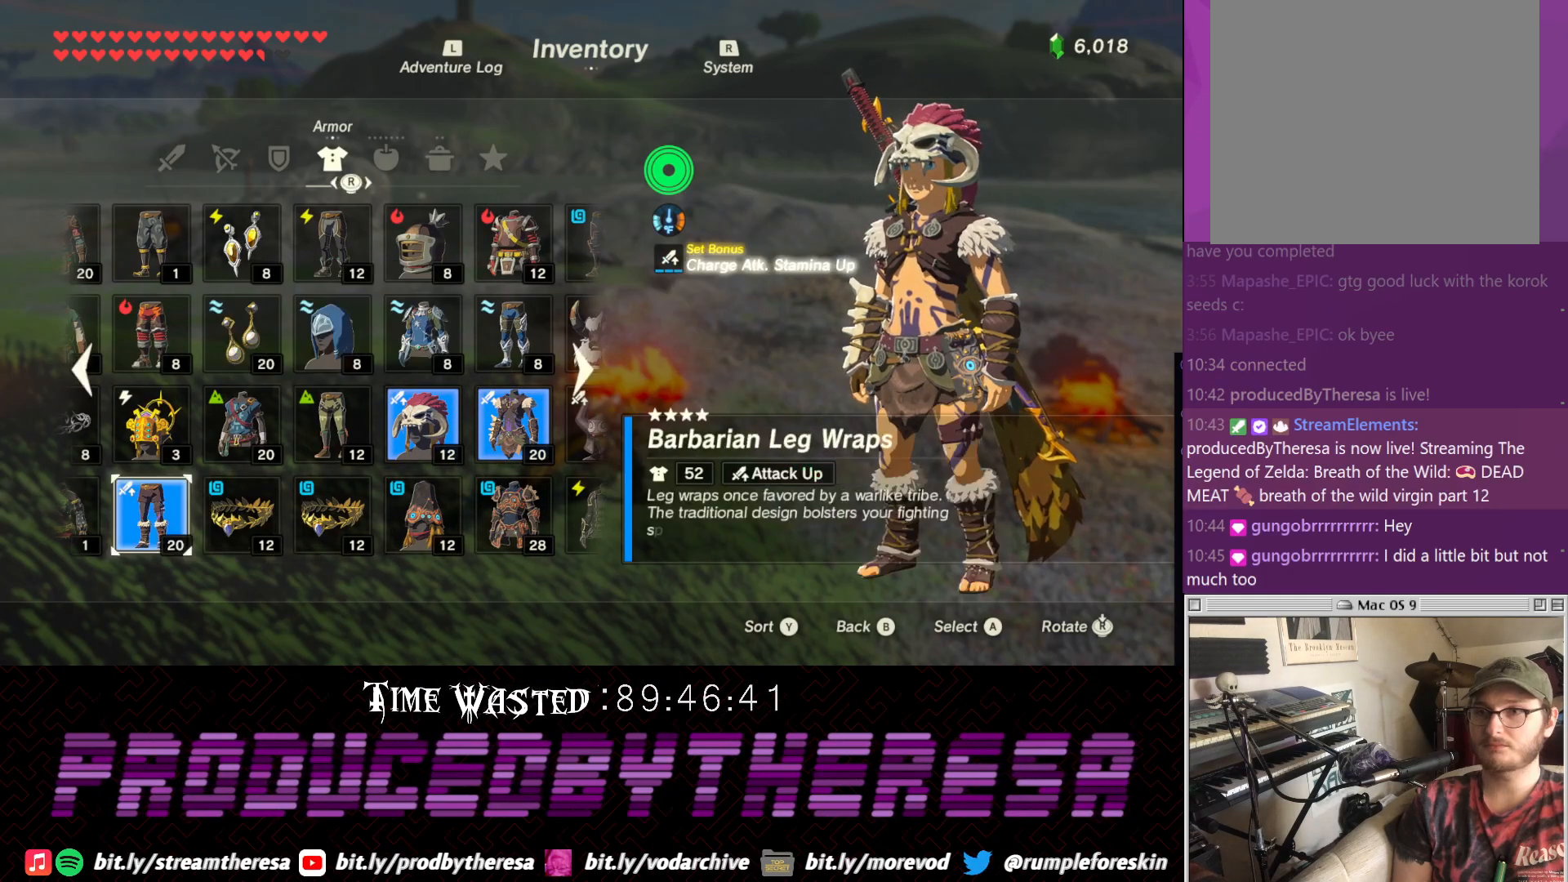
{"dt_ms": 500, "buttons": [], "left_stick": "up", "right_stick": "center", "events": [[17, "CROSS", "down"], [150, "CROSS", "up"], [217, "left_stick", "up"], [400, "right_stick", "left"], [483, "right_stick", "center"]]}
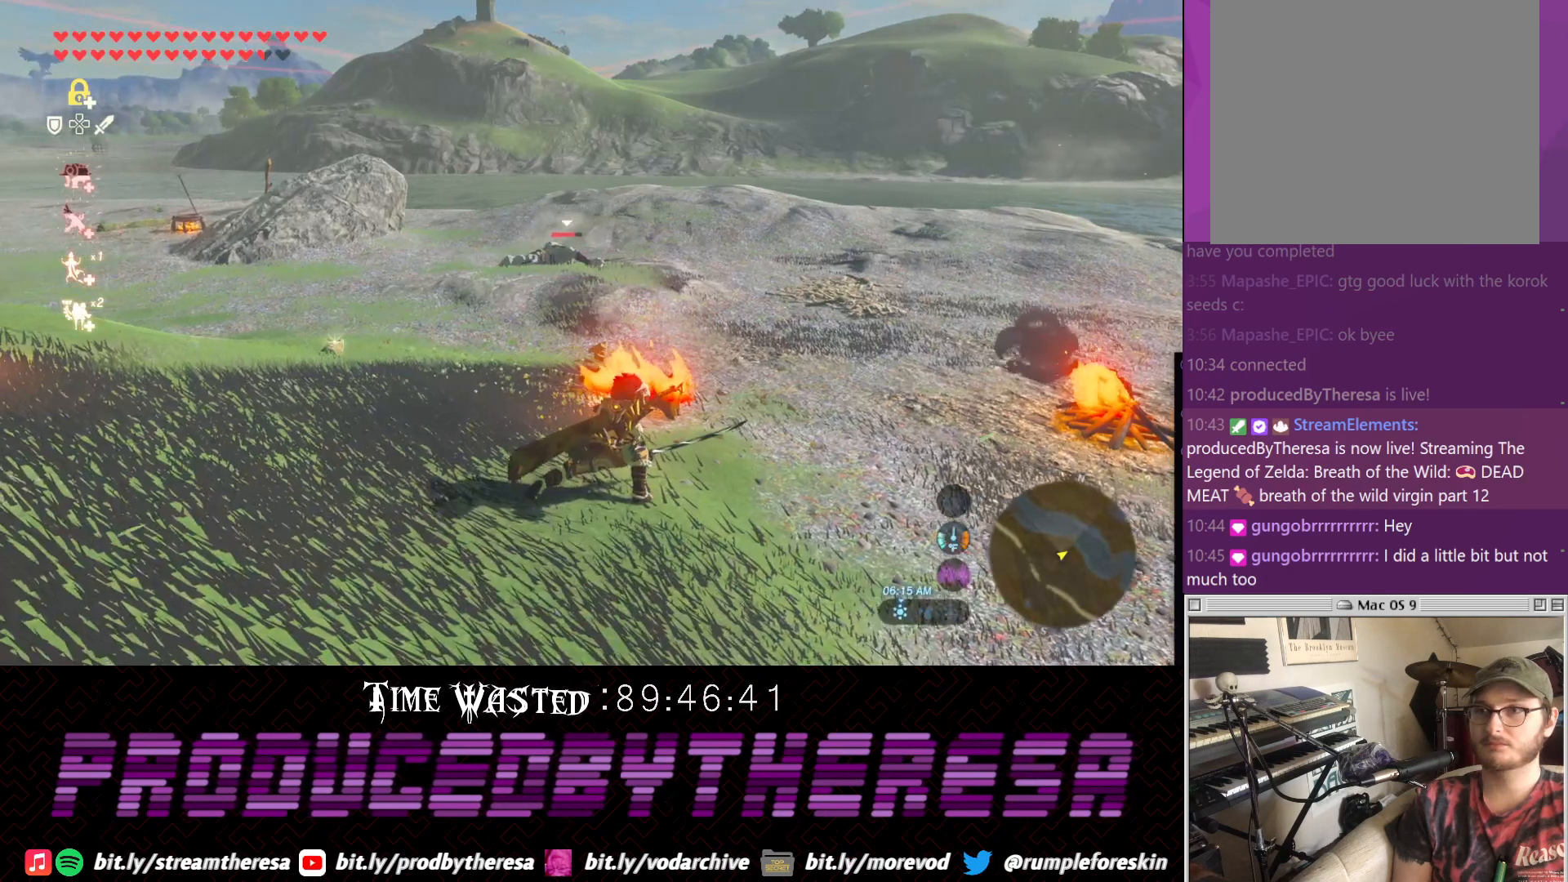
{"dt_ms": 500, "buttons": ["CROSS"], "left_stick": "up-left", "right_stick": "center", "events": [[167, "left_stick", "up-left"], [217, "CROSS", "down"]]}
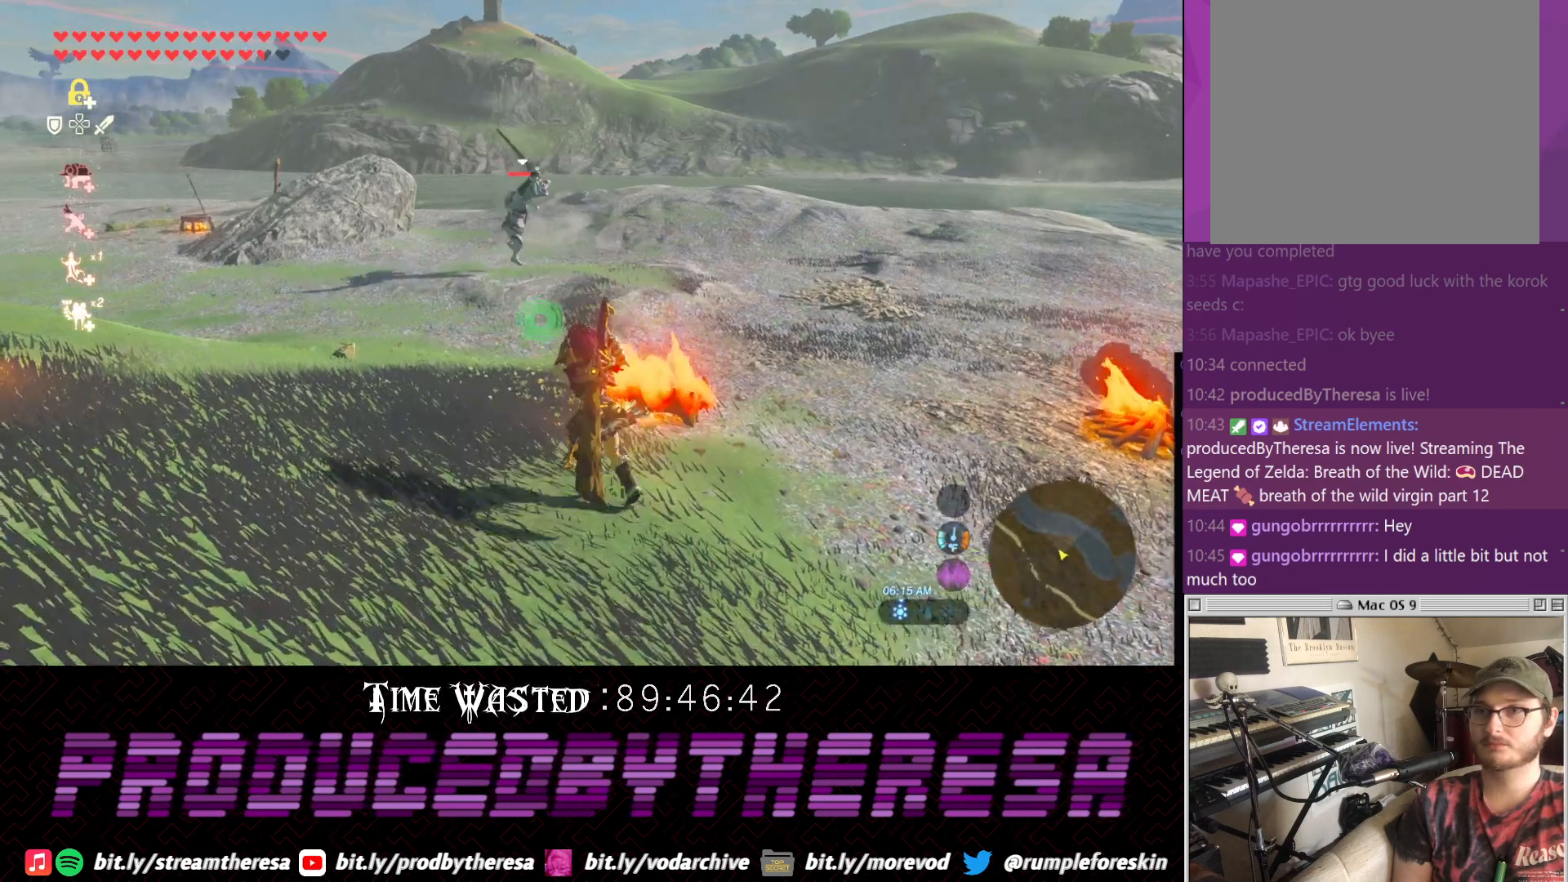
{"dt_ms": 500, "buttons": [], "left_stick": "up-left", "right_stick": "center", "events": [[483, "CROSS", "up"]]}
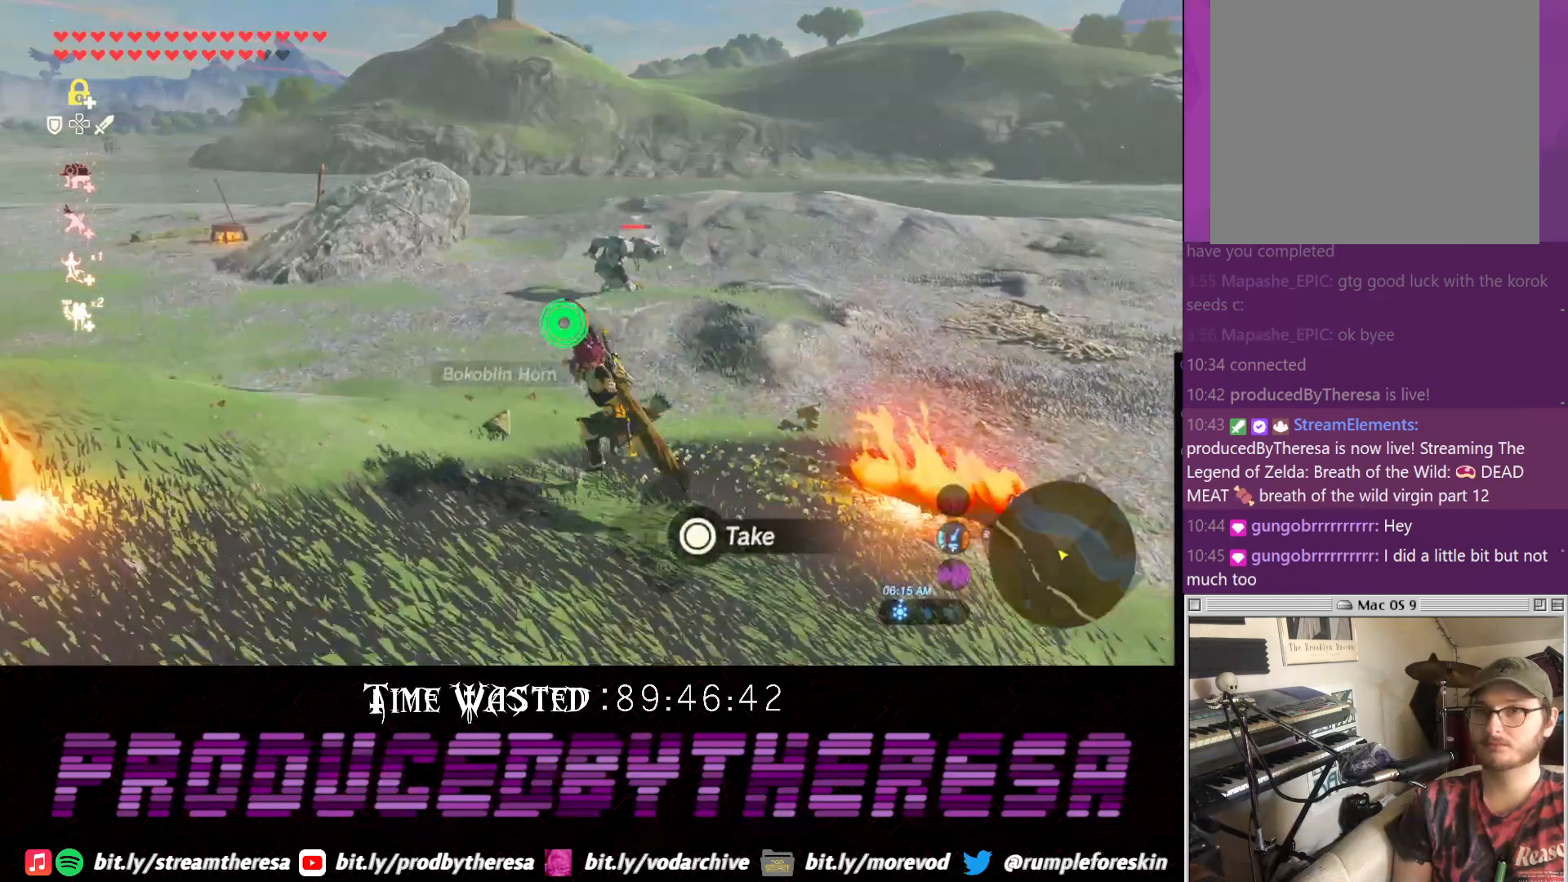
{"dt_ms": 500, "buttons": [], "left_stick": "up", "right_stick": "center", "events": [[50, "left_stick", "up"], [83, "CIRCLE", "down"], [183, "CIRCLE", "up"], [250, "CIRCLE", "down"], [333, "CIRCLE", "up"], [433, "CIRCLE", "down"], [500, "CIRCLE", "up"]]}
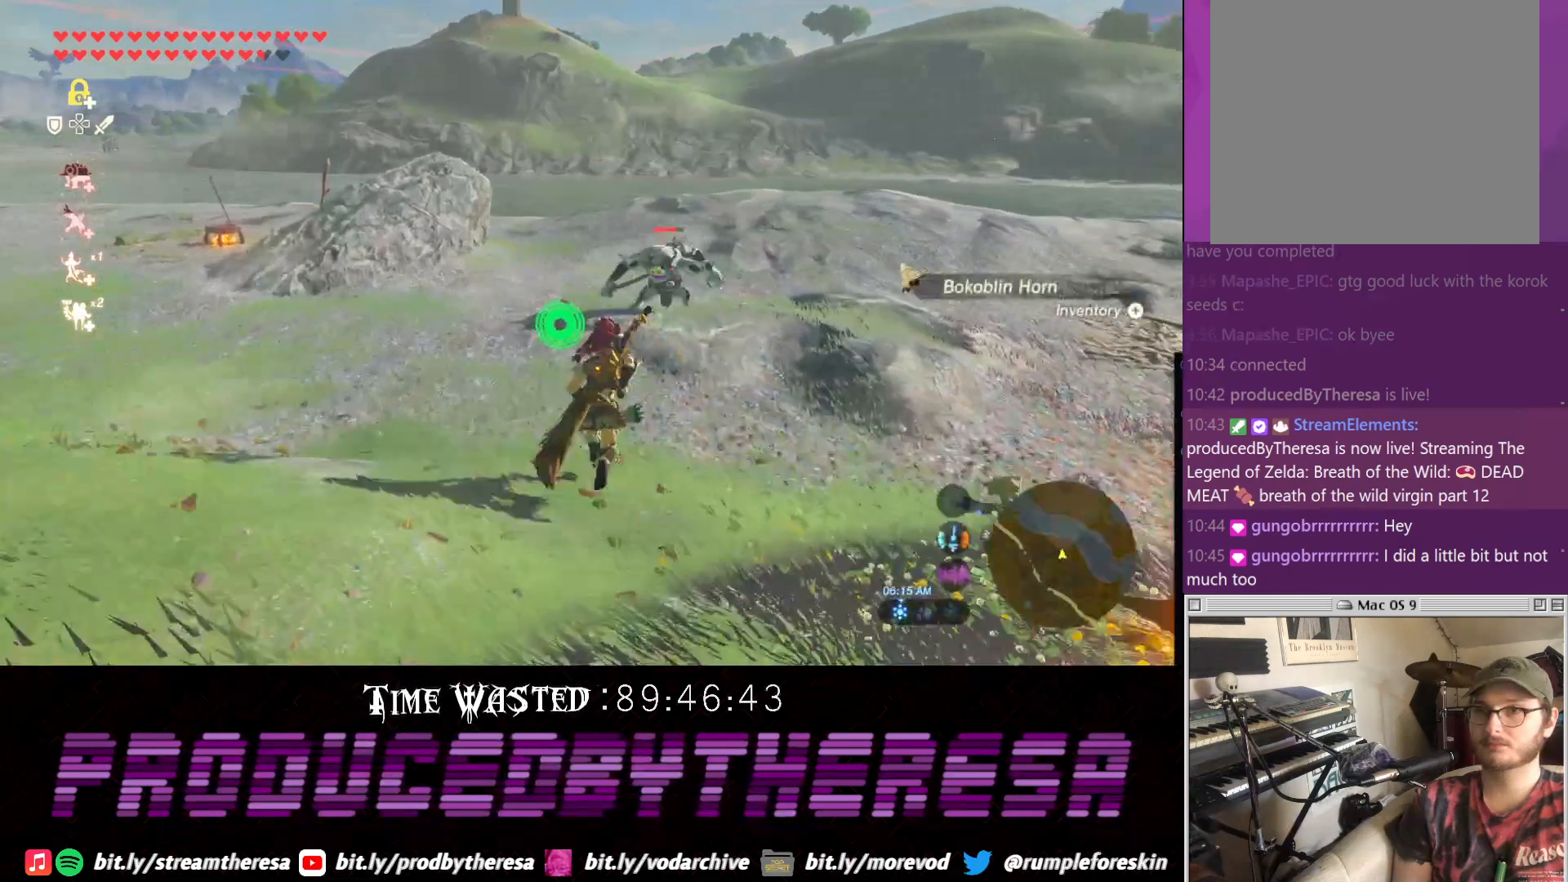
{"dt_ms": 1000, "buttons": ["SQUARE"], "left_stick": "up", "right_stick": "center"}
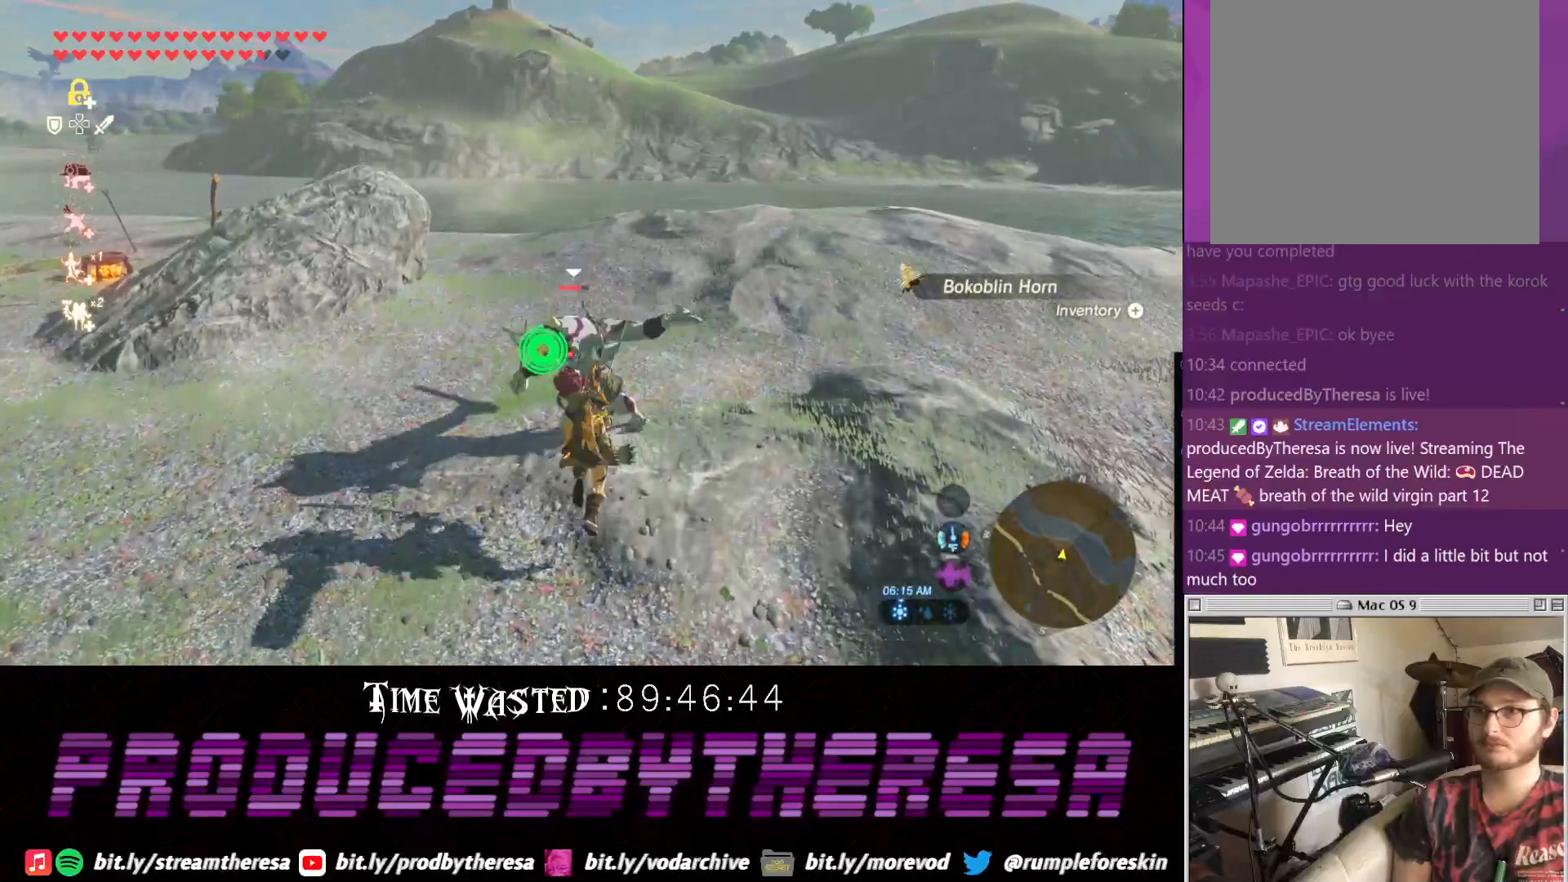
{"dt_ms": 500, "buttons": [], "left_stick": "up", "right_stick": "center", "events": [[67, "SQUARE", "up"], [133, "SQUARE", "down"], [250, "SQUARE", "up"], [300, "SQUARE", "down"], [450, "SQUARE", "up"]]}
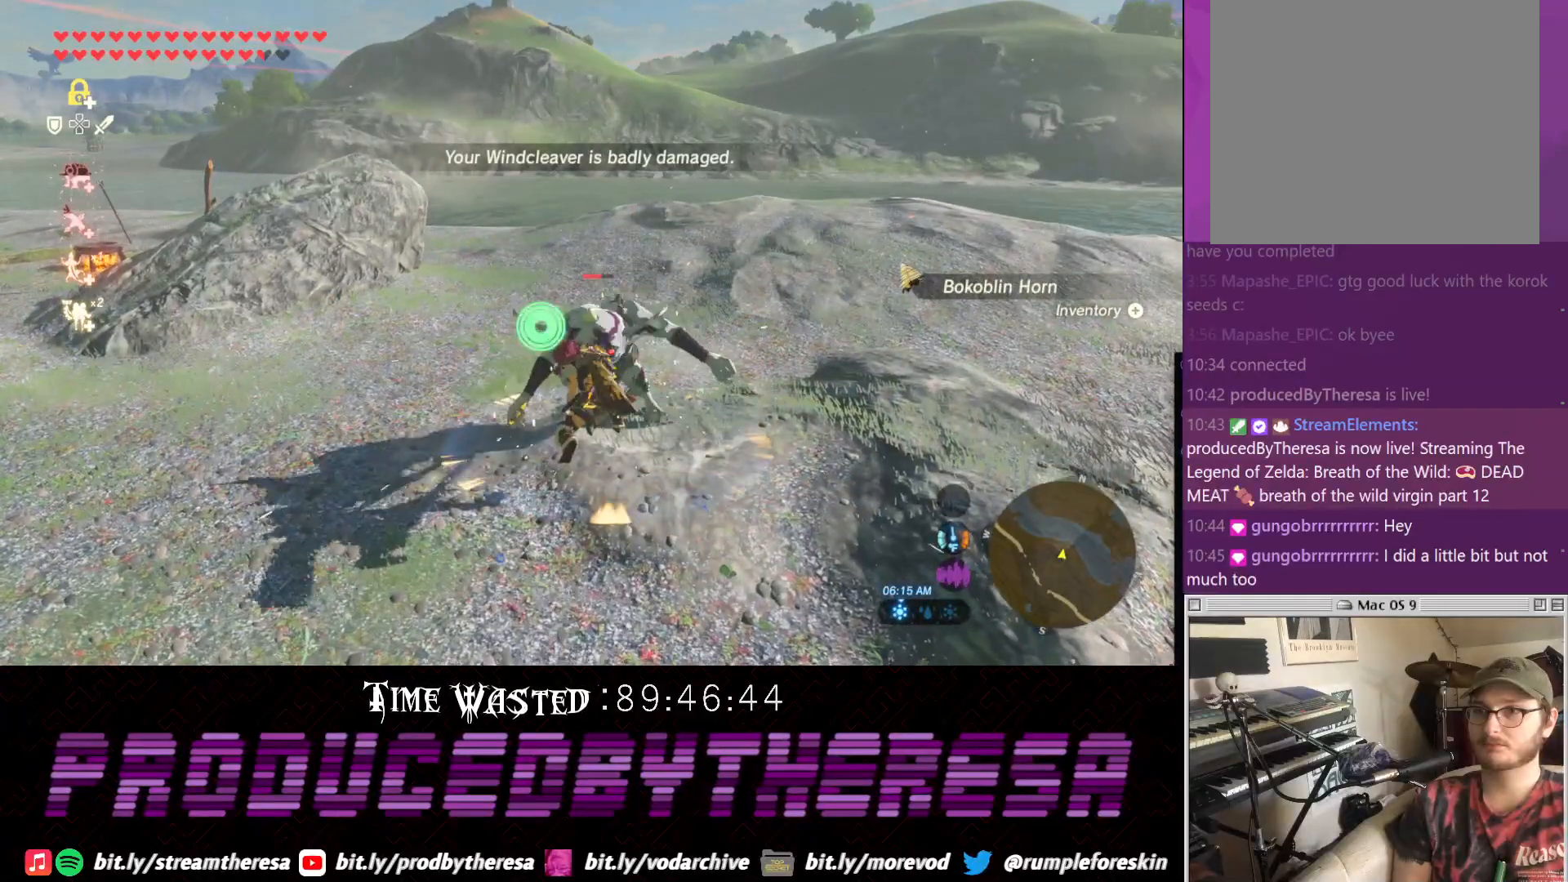
{"dt_ms": 500, "buttons": ["SQUARE", "L2"], "left_stick": "up", "right_stick": "center", "events": [[17, "SQUARE", "down"], [150, "SQUARE", "up"], [233, "SQUARE", "down"], [367, "SQUARE", "up"], [400, "SQUARE", "down"], [500, "L2", "down"]]}
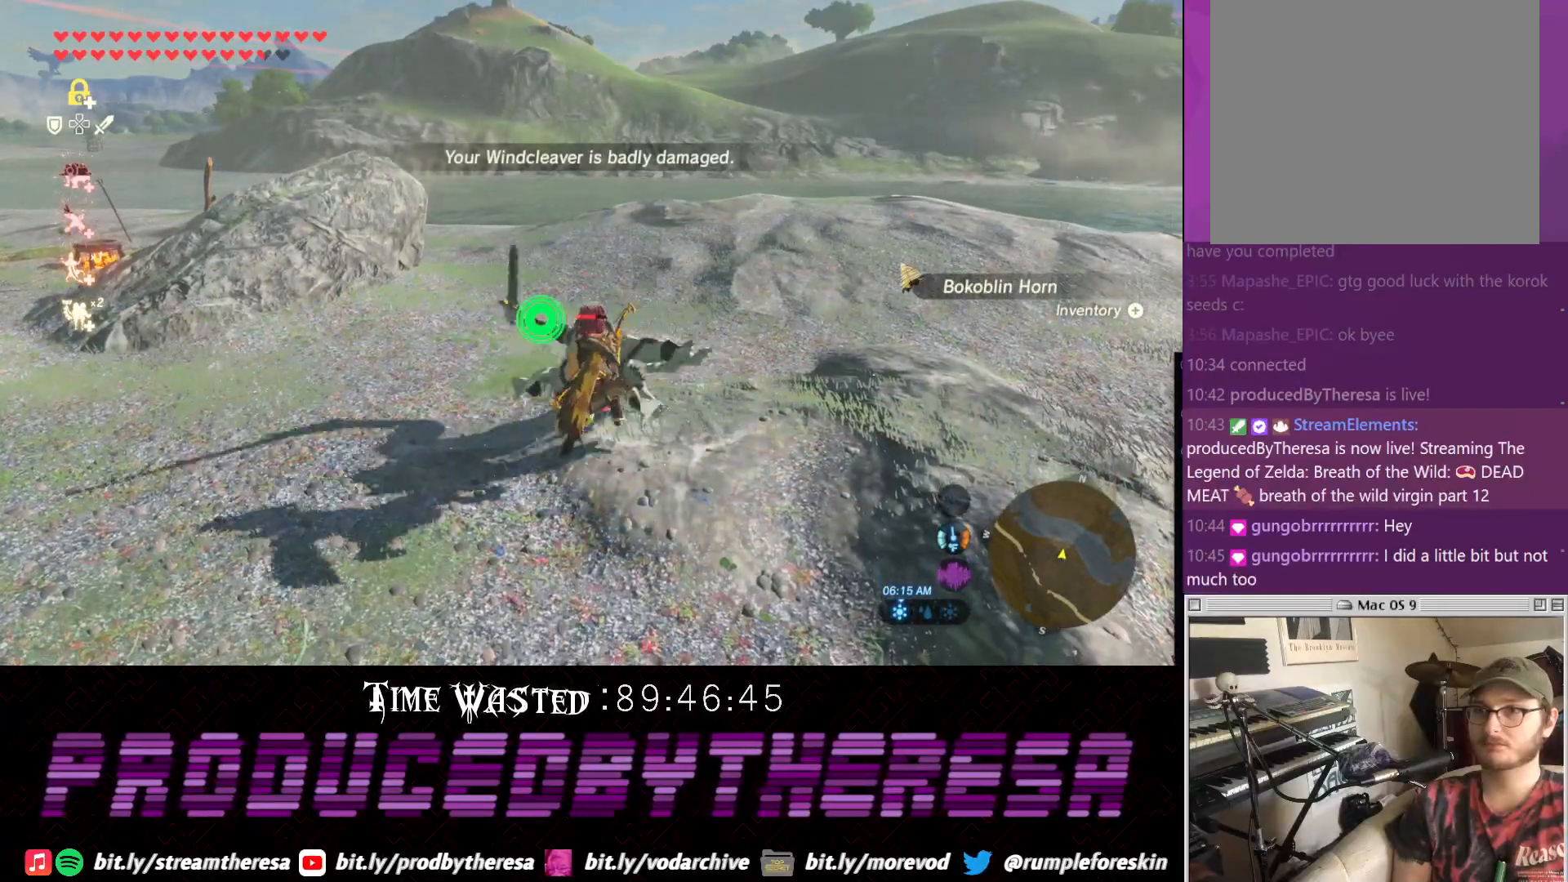
{"dt_ms": 500, "buttons": ["SQUARE", "L2"], "left_stick": "up", "right_stick": "center", "events": [[33, "SQUARE", "up"], [100, "SQUARE", "down"], [183, "SQUARE", "up"], [300, "SQUARE", "down"], [417, "SQUARE", "up"], [483, "SQUARE", "down"]]}
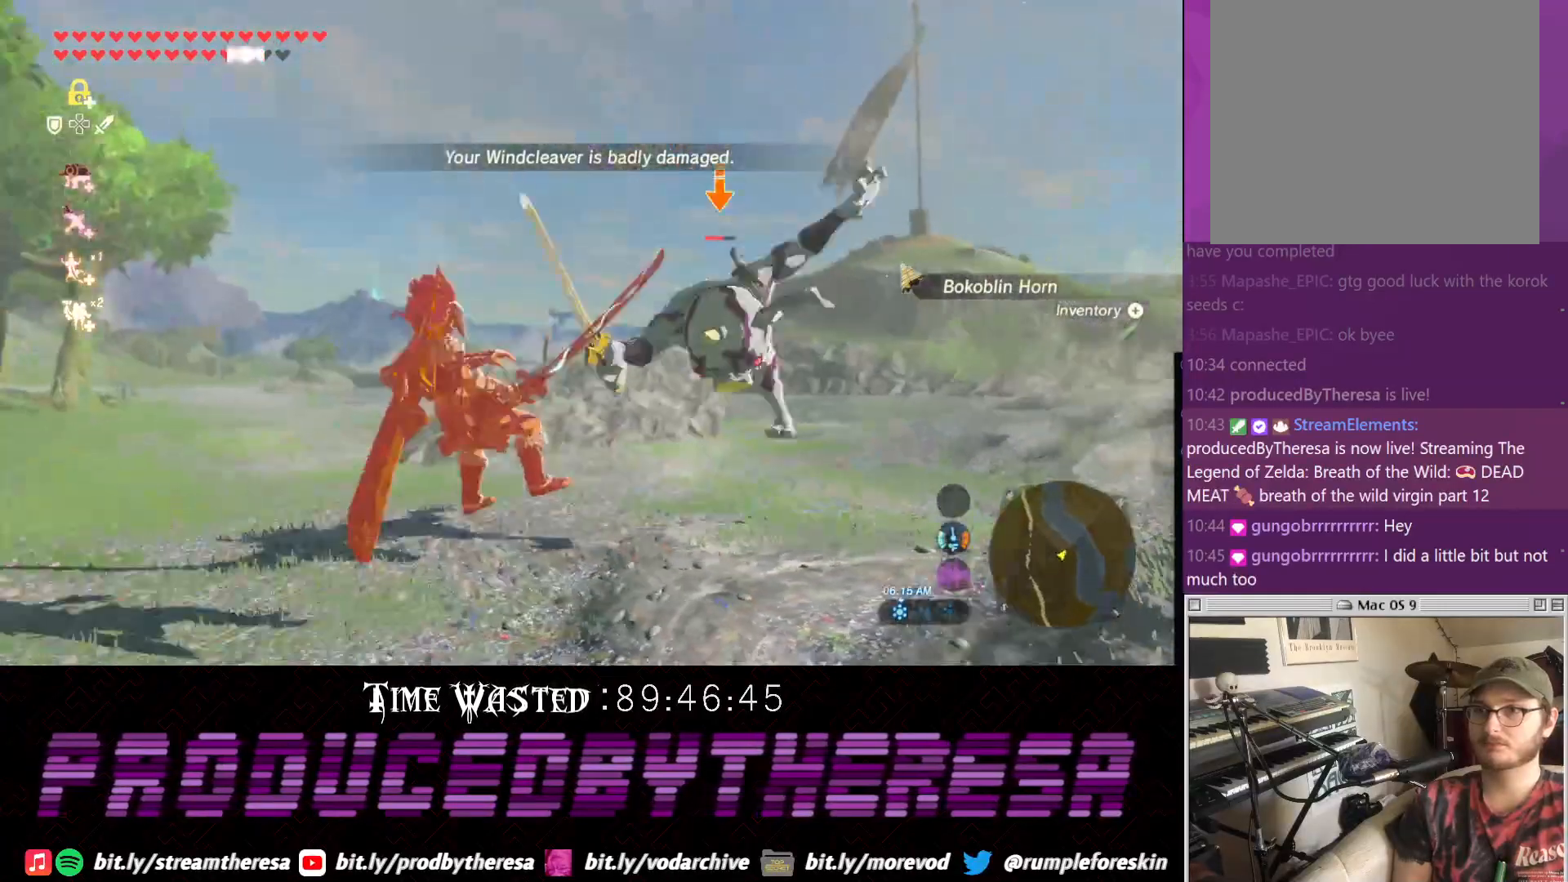
{"dt_ms": 500, "buttons": [], "left_stick": "up-right", "right_stick": "up-right", "events": [[67, "SQUARE", "up"], [233, "left_stick", "up-right"], [317, "L2", "up"], [367, "right_stick", "right"], [433, "right_stick", "up-right"]]}
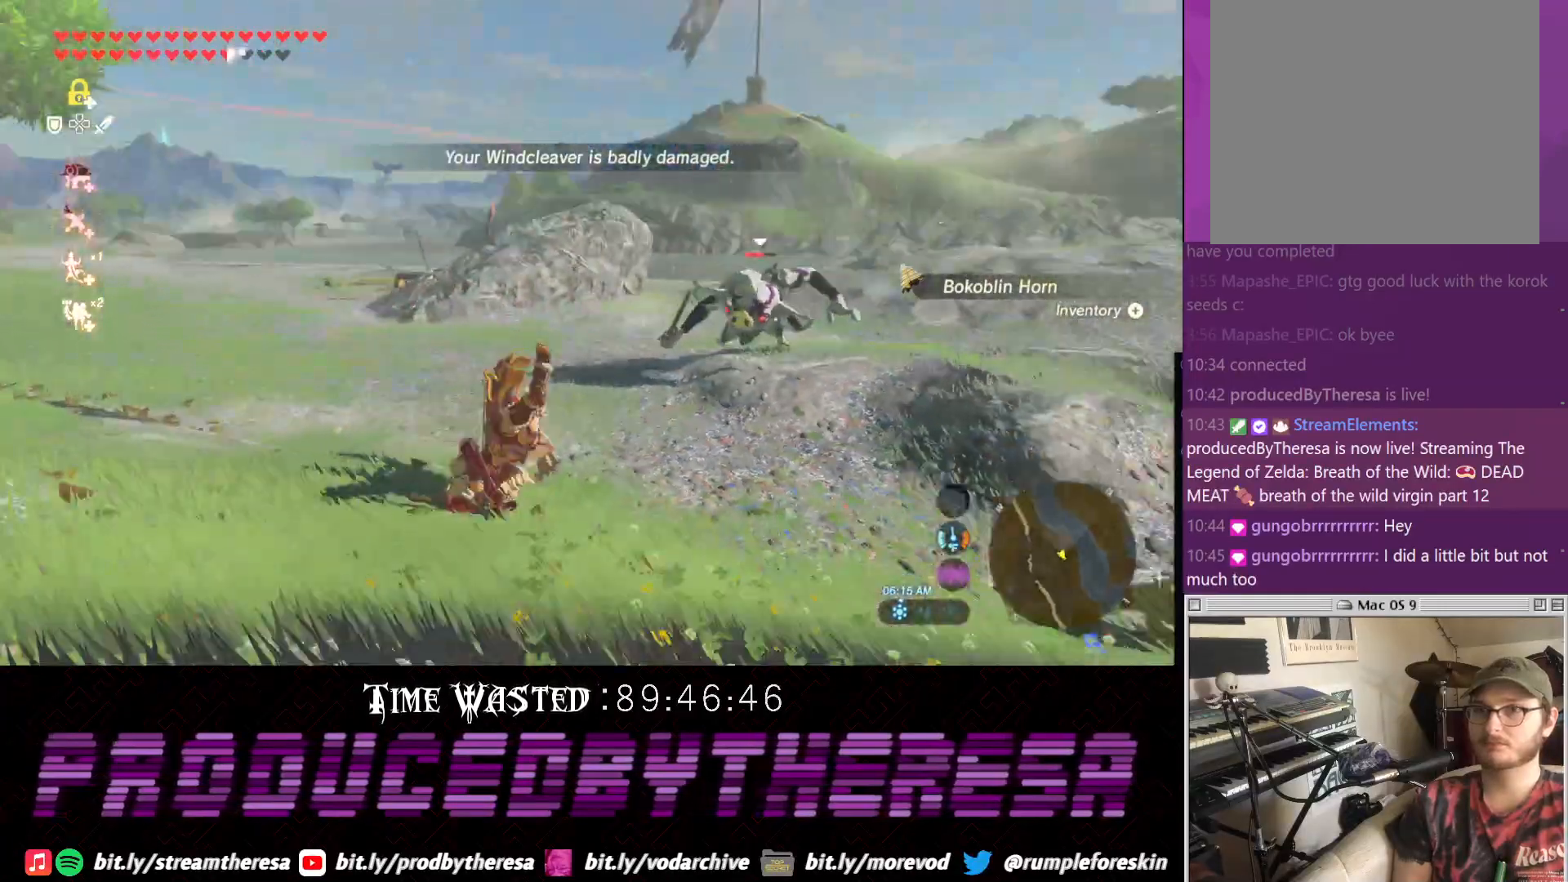
{"dt_ms": 500, "buttons": ["CROSS"], "left_stick": "up-right", "right_stick": "center", "events": [[117, "right_stick", "center"], [200, "CROSS", "down"], [317, "CROSS", "up"], [400, "CROSS", "down"]]}